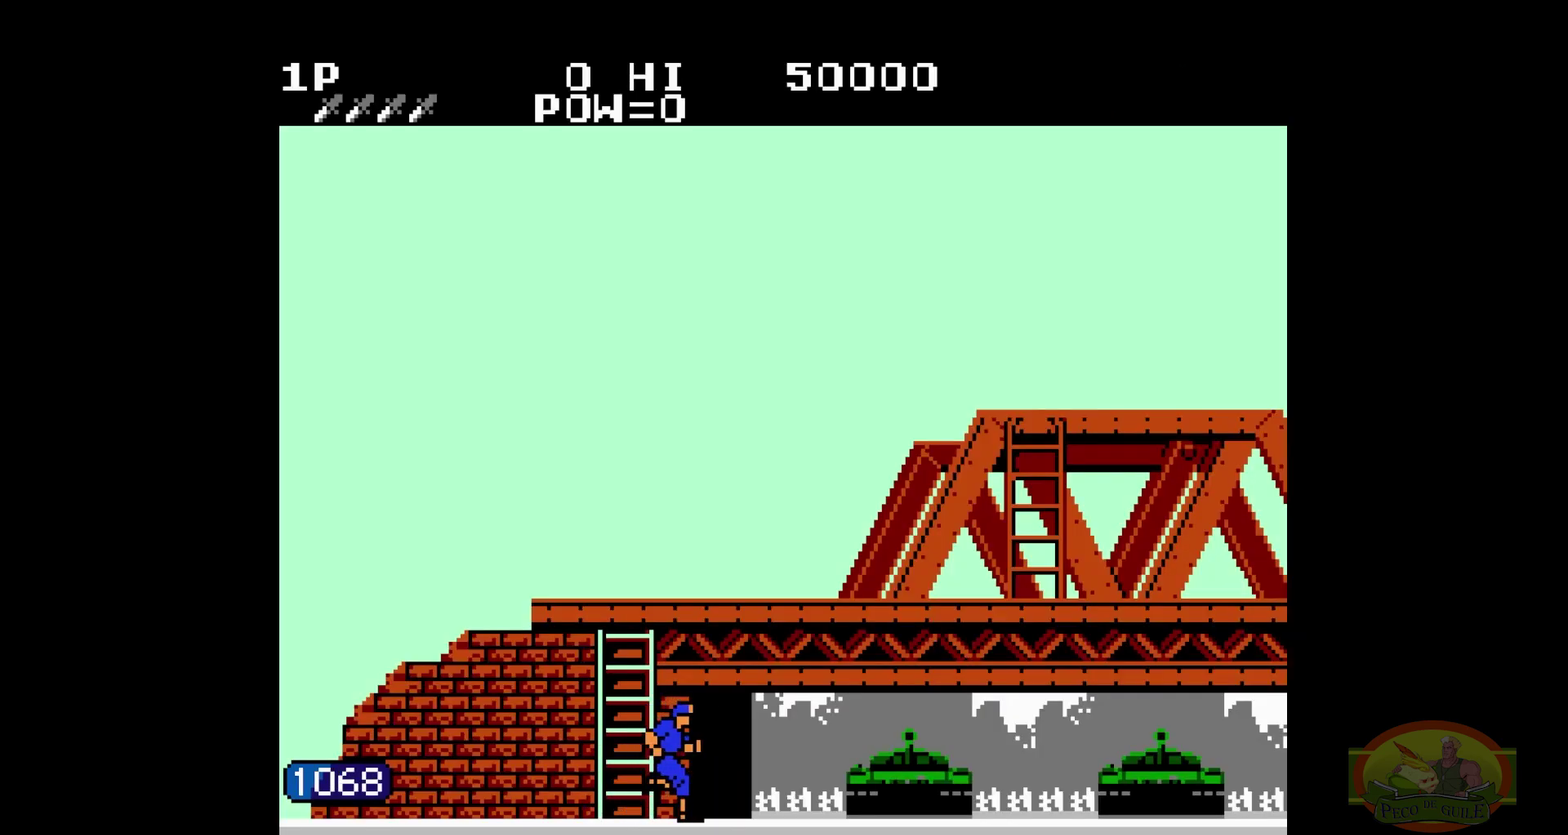
Gameplay with a controller (Nintendo layout); each line is a JSON object with the inputs held at the frame after it. "events" lists button and stick changes between this image and that frame as [ms after this image, input, new state], when the widget could be followed in between. Not read: L3 R3.
{"buttons": ["DPAD_RIGHT"]}
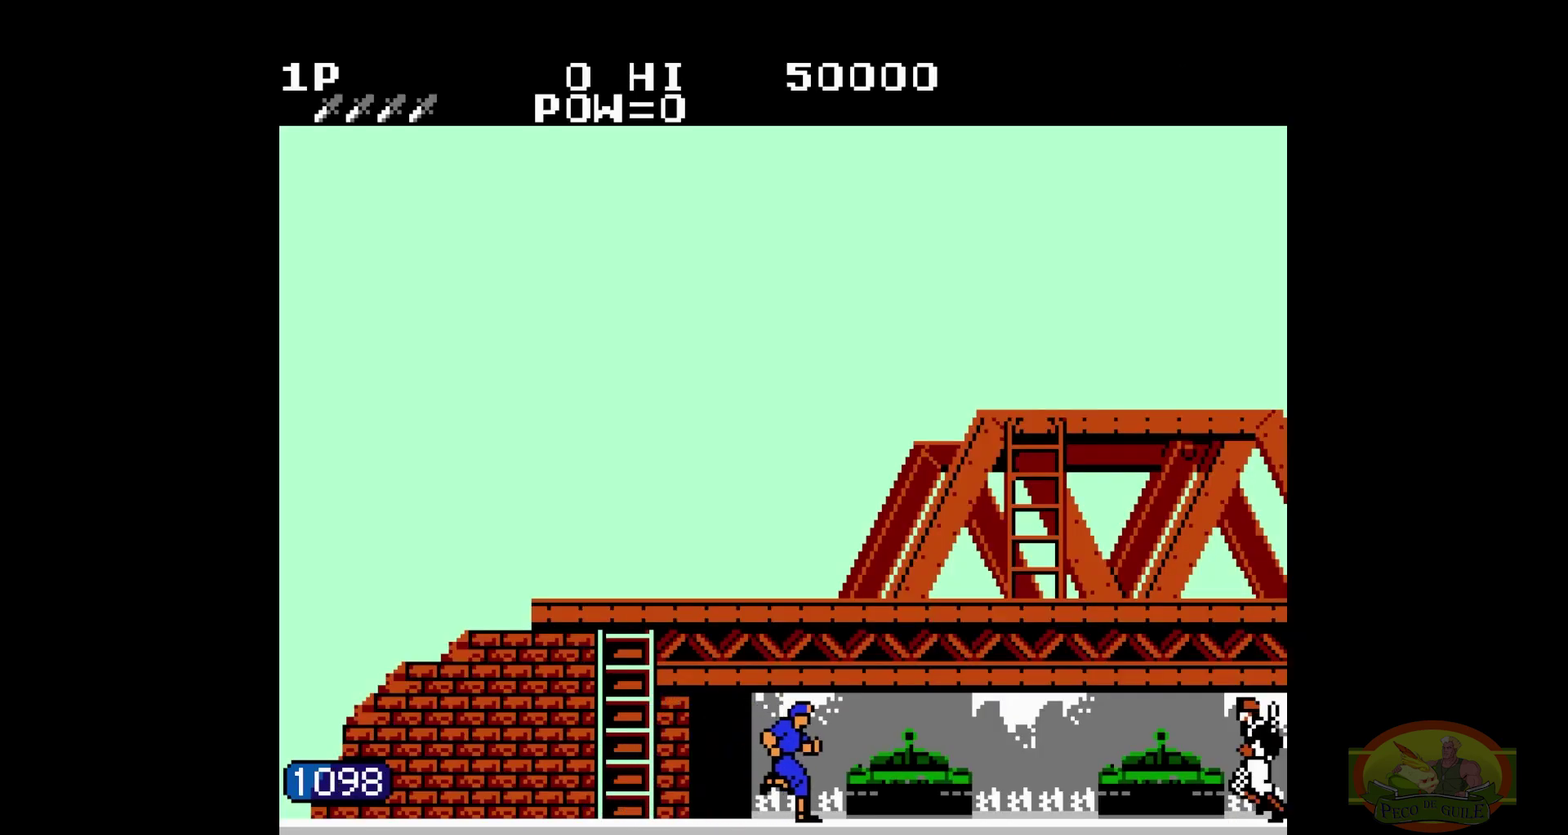
{"buttons": ["DPAD_RIGHT"]}
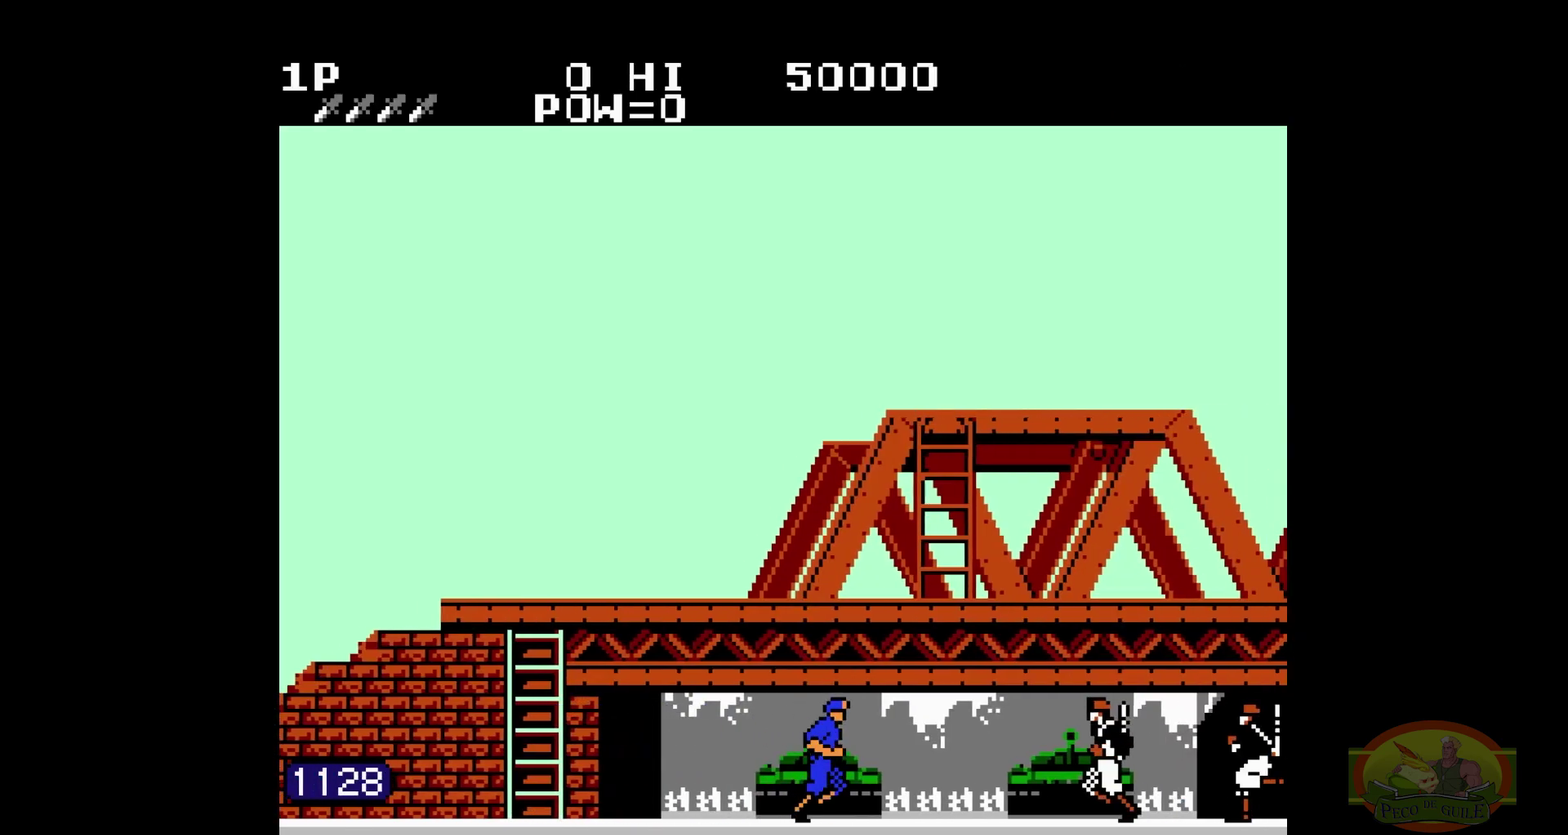
{"buttons": ["DPAD_RIGHT"], "events": [[433, "DPAD_UP", "down"], [450, "DPAD_UP", "up"]]}
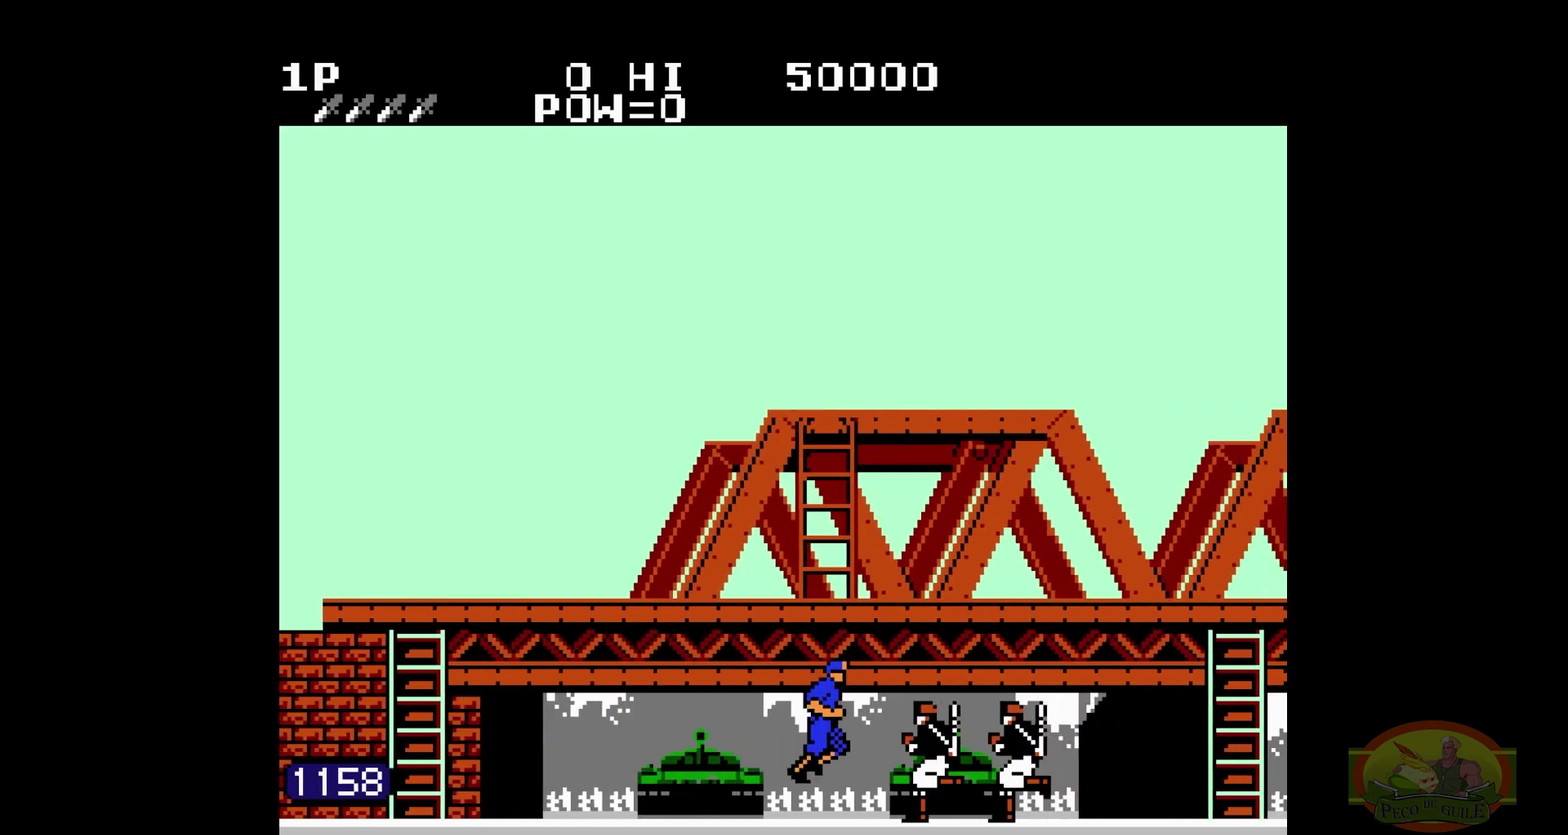
{"buttons": ["DPAD_RIGHT"]}
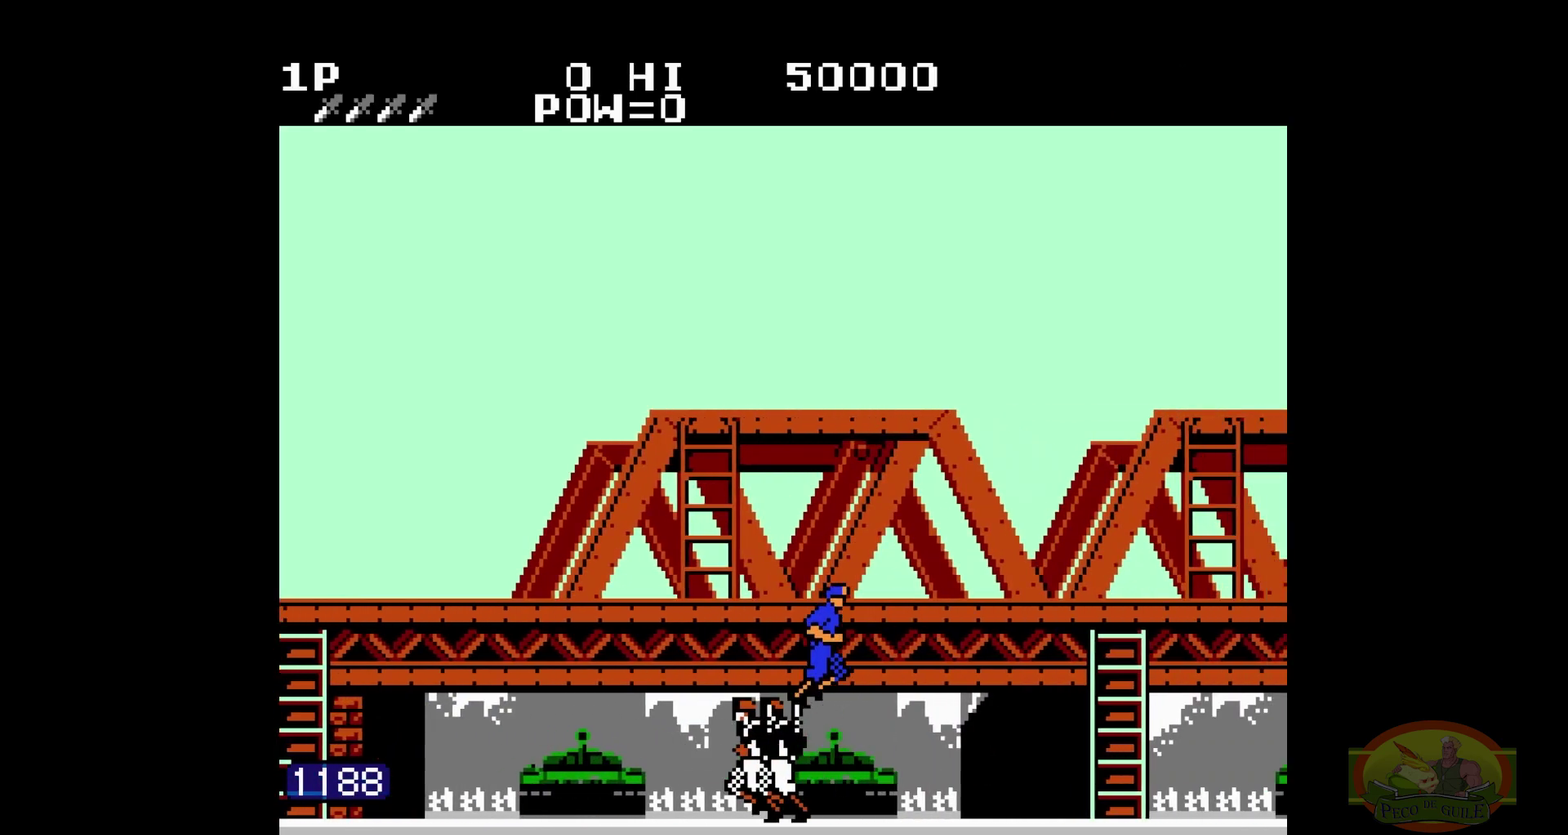
{"buttons": ["DPAD_RIGHT"], "events": [[67, "B", "down"], [83, "B", "up"]]}
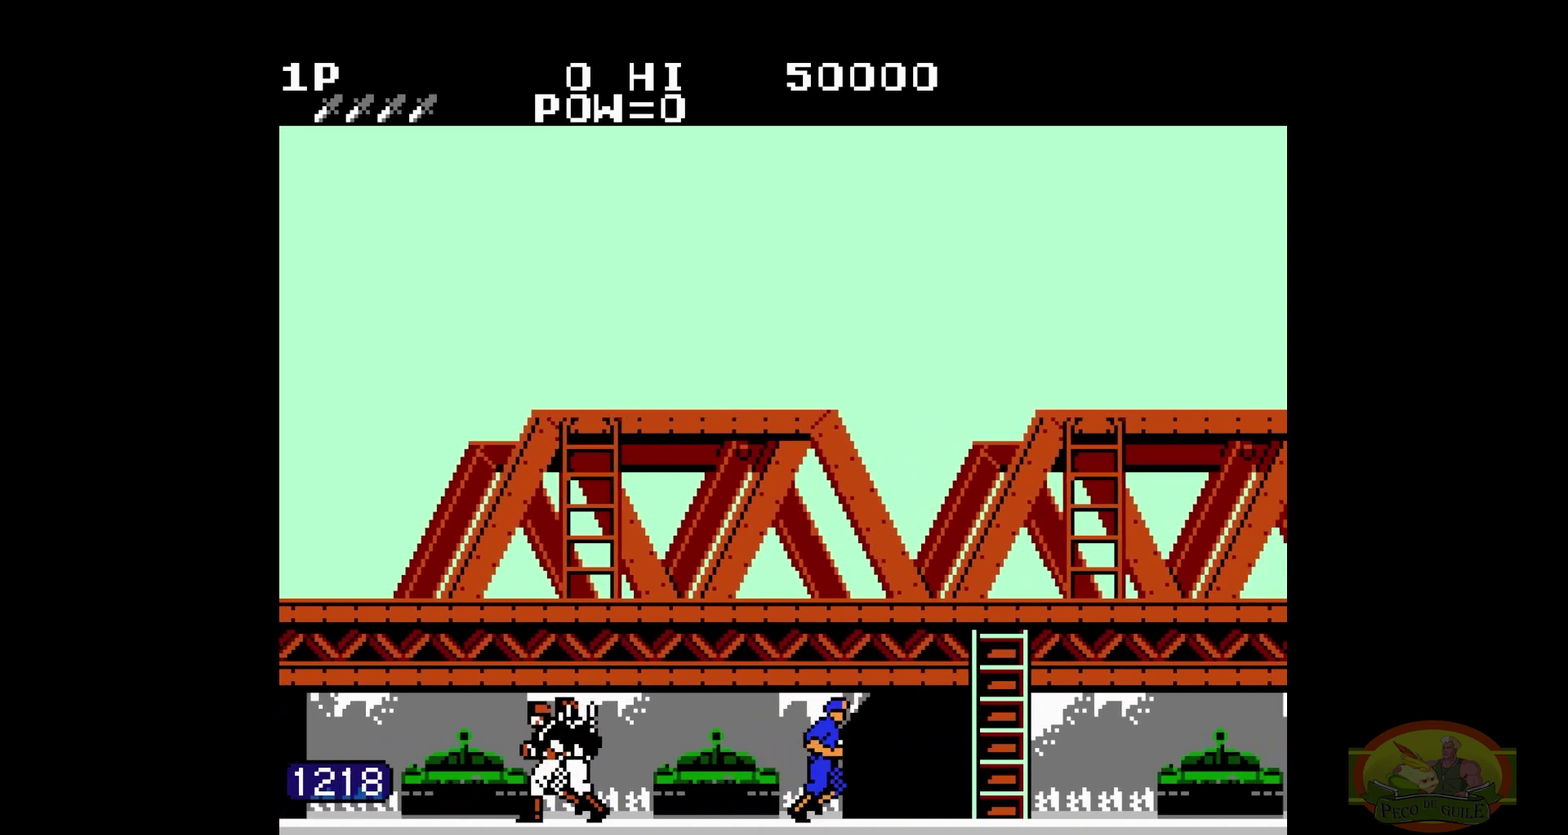
{"buttons": ["DPAD_RIGHT"]}
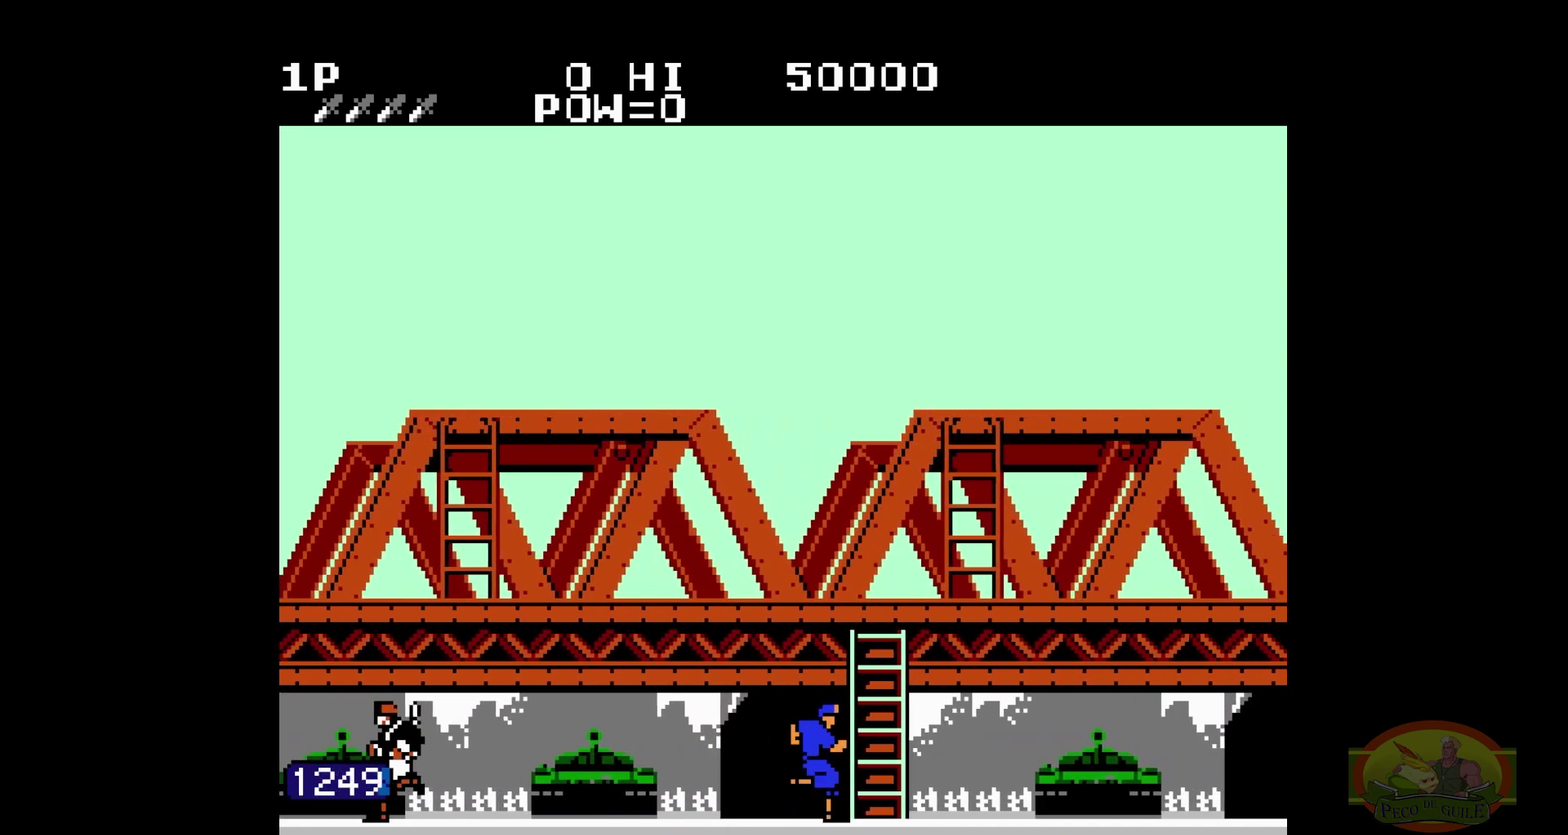
{"buttons": ["DPAD_RIGHT"]}
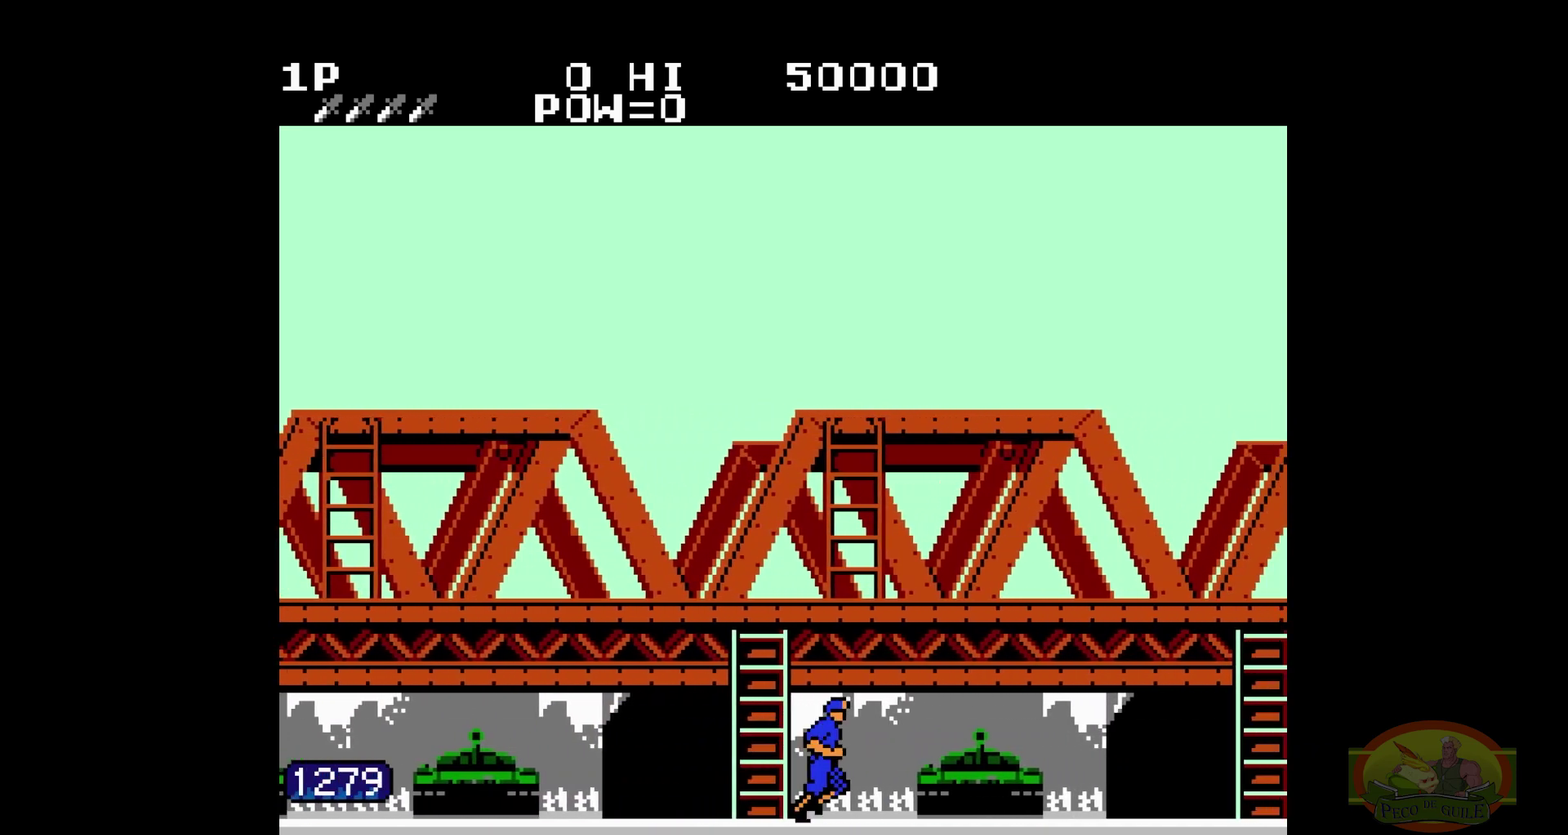
{"buttons": ["DPAD_RIGHT"]}
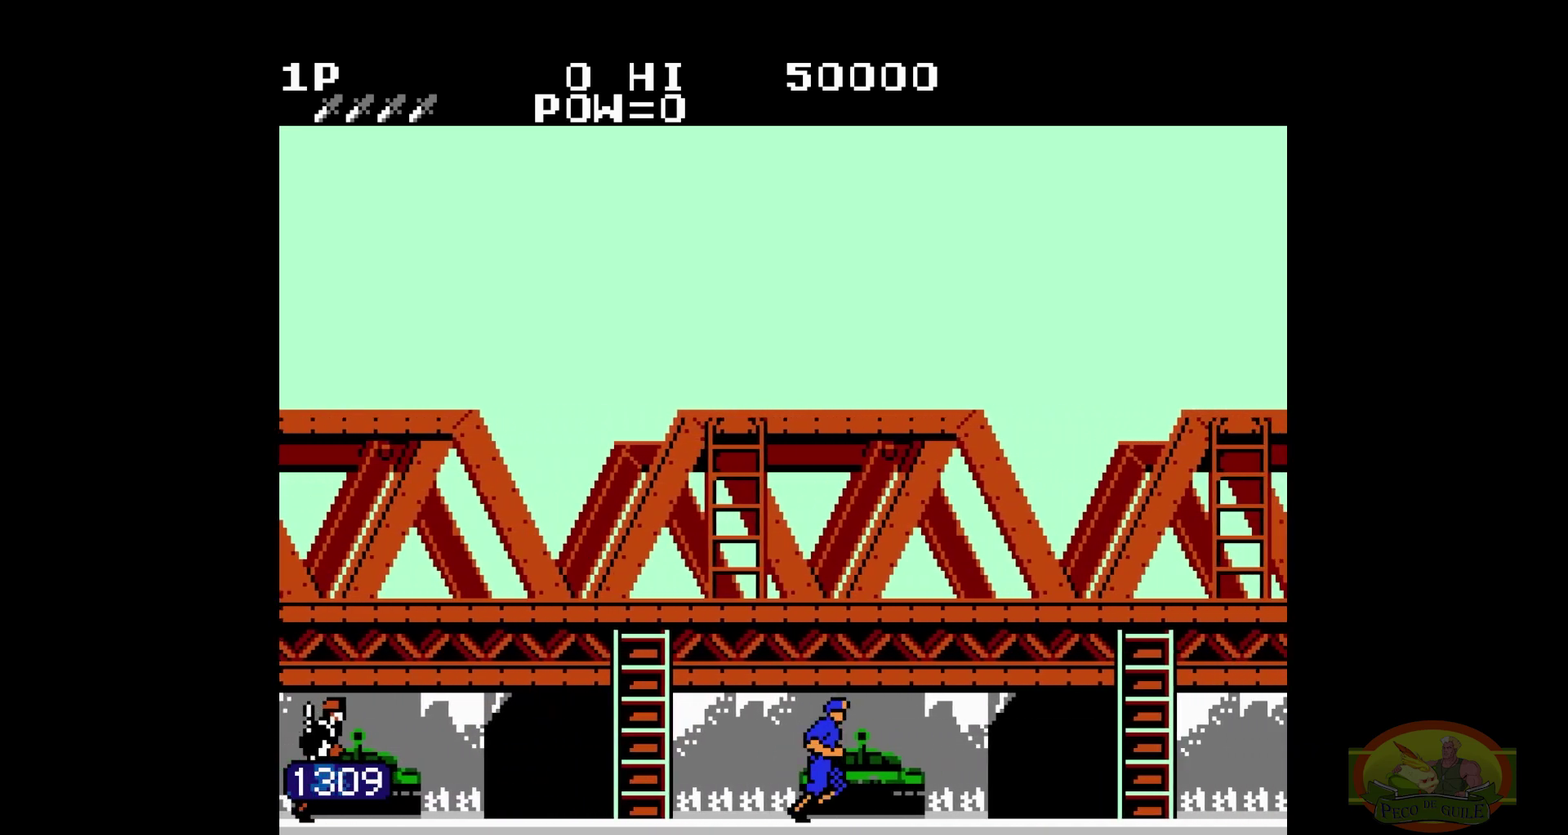
{"buttons": ["DPAD_RIGHT"]}
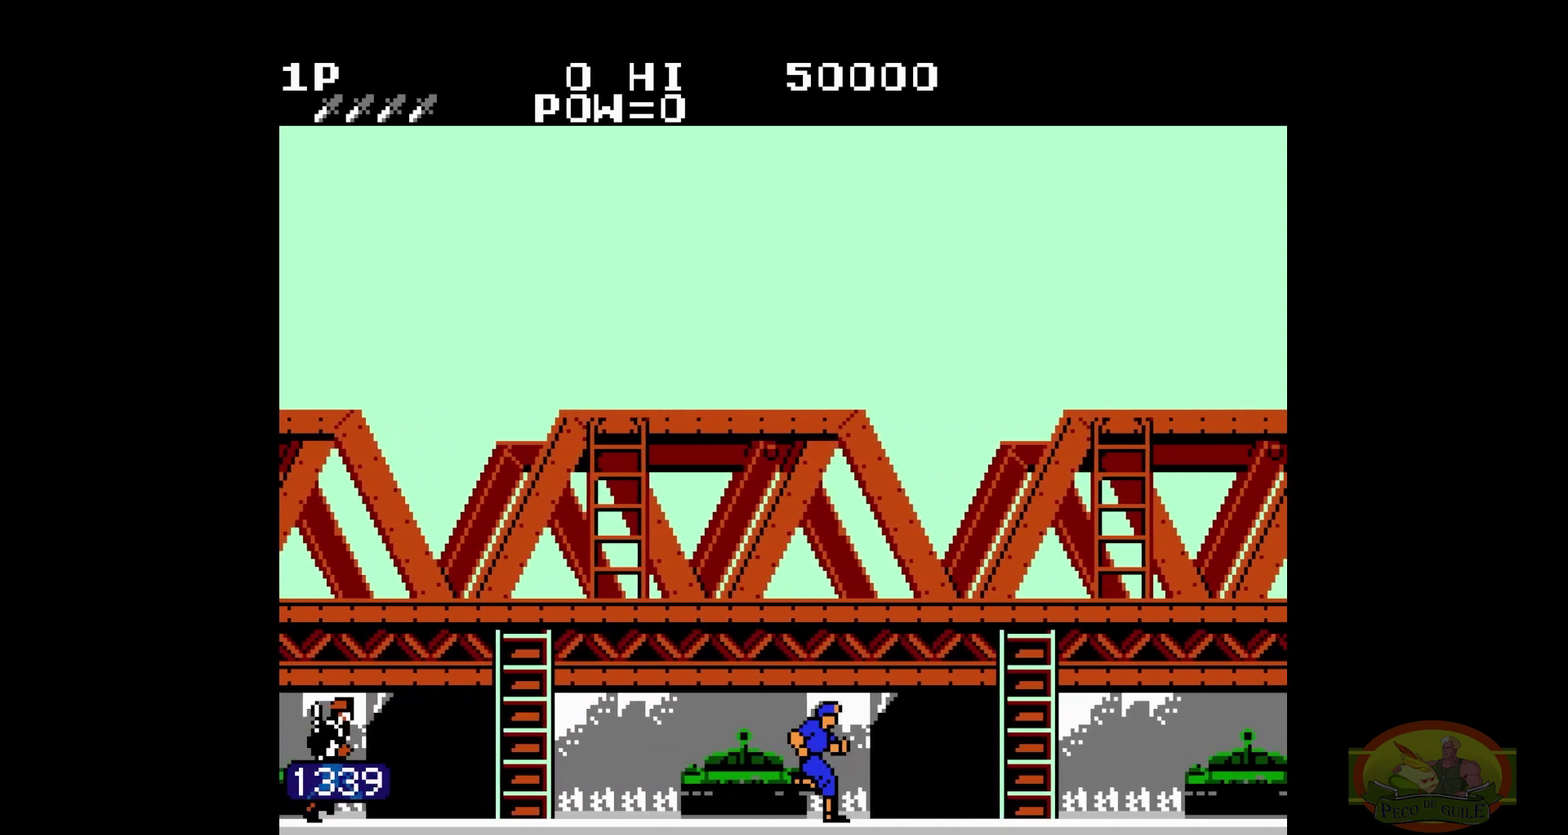
{"buttons": ["DPAD_RIGHT"]}
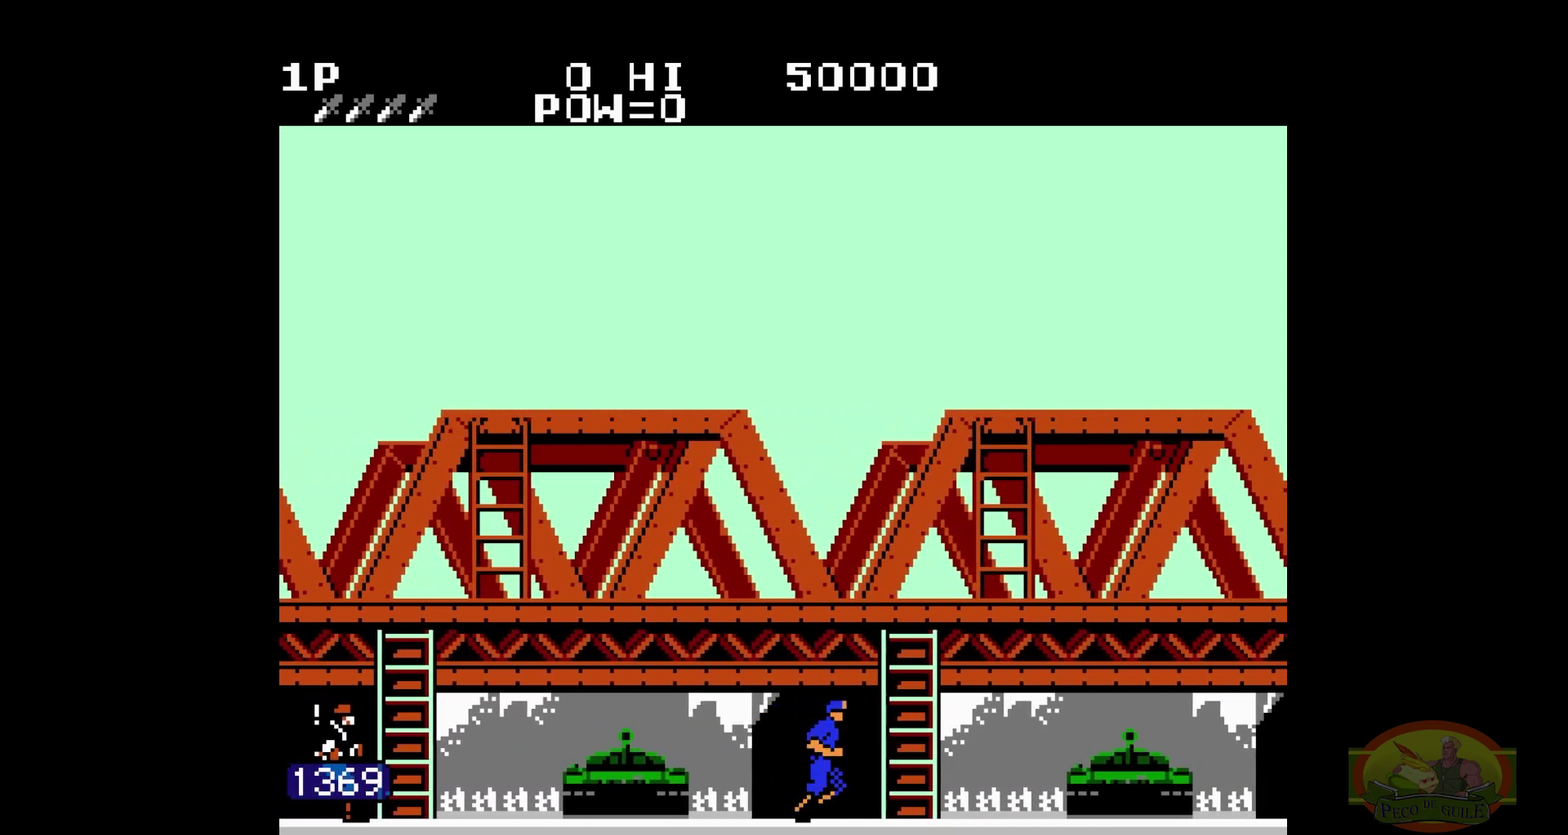
{"buttons": ["DPAD_RIGHT"]}
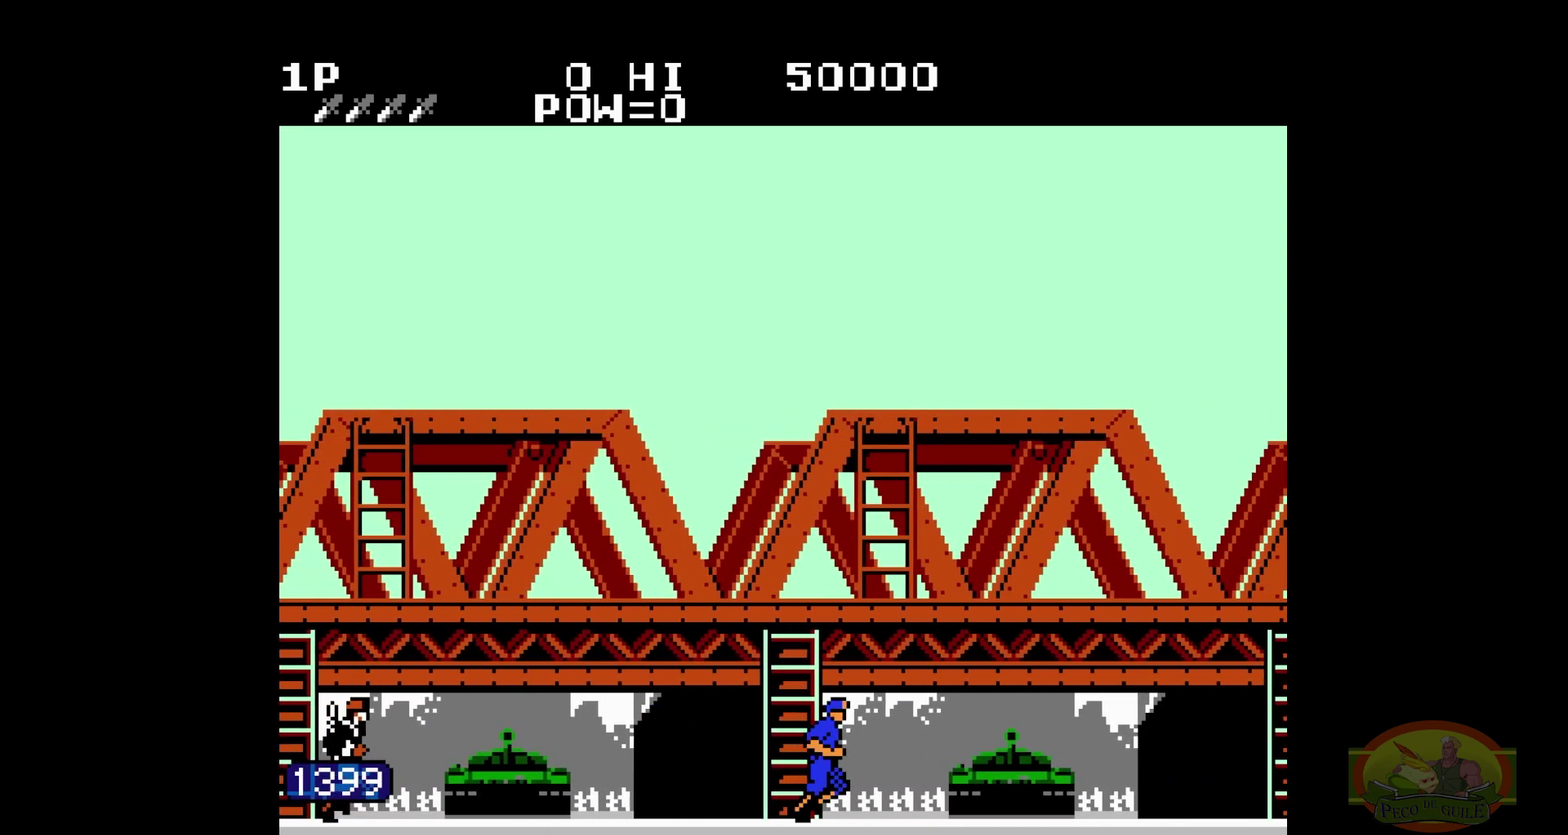
{"buttons": ["DPAD_RIGHT"]}
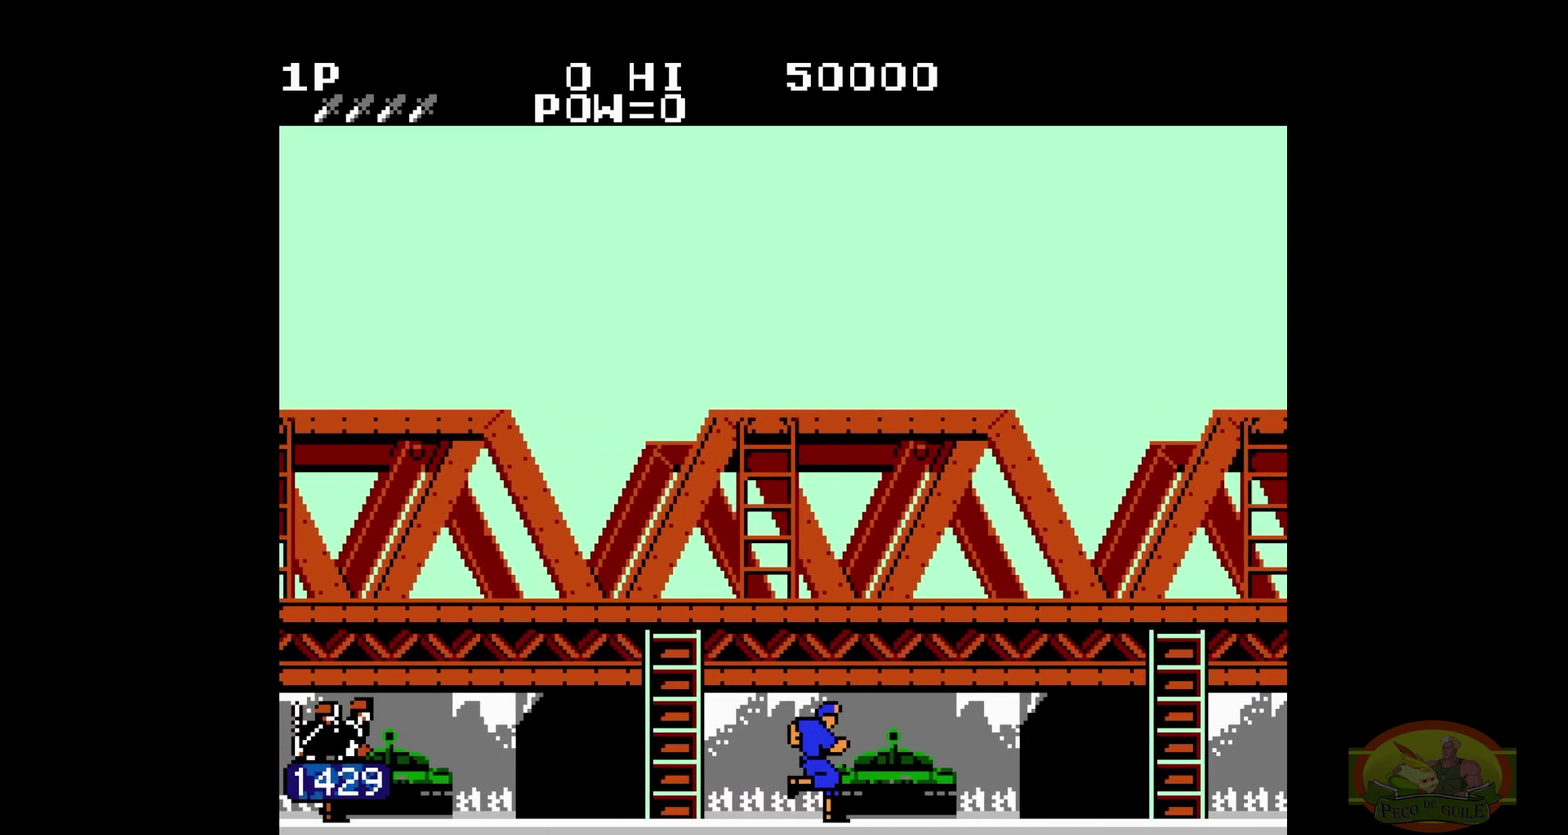
{"buttons": ["DPAD_RIGHT"]}
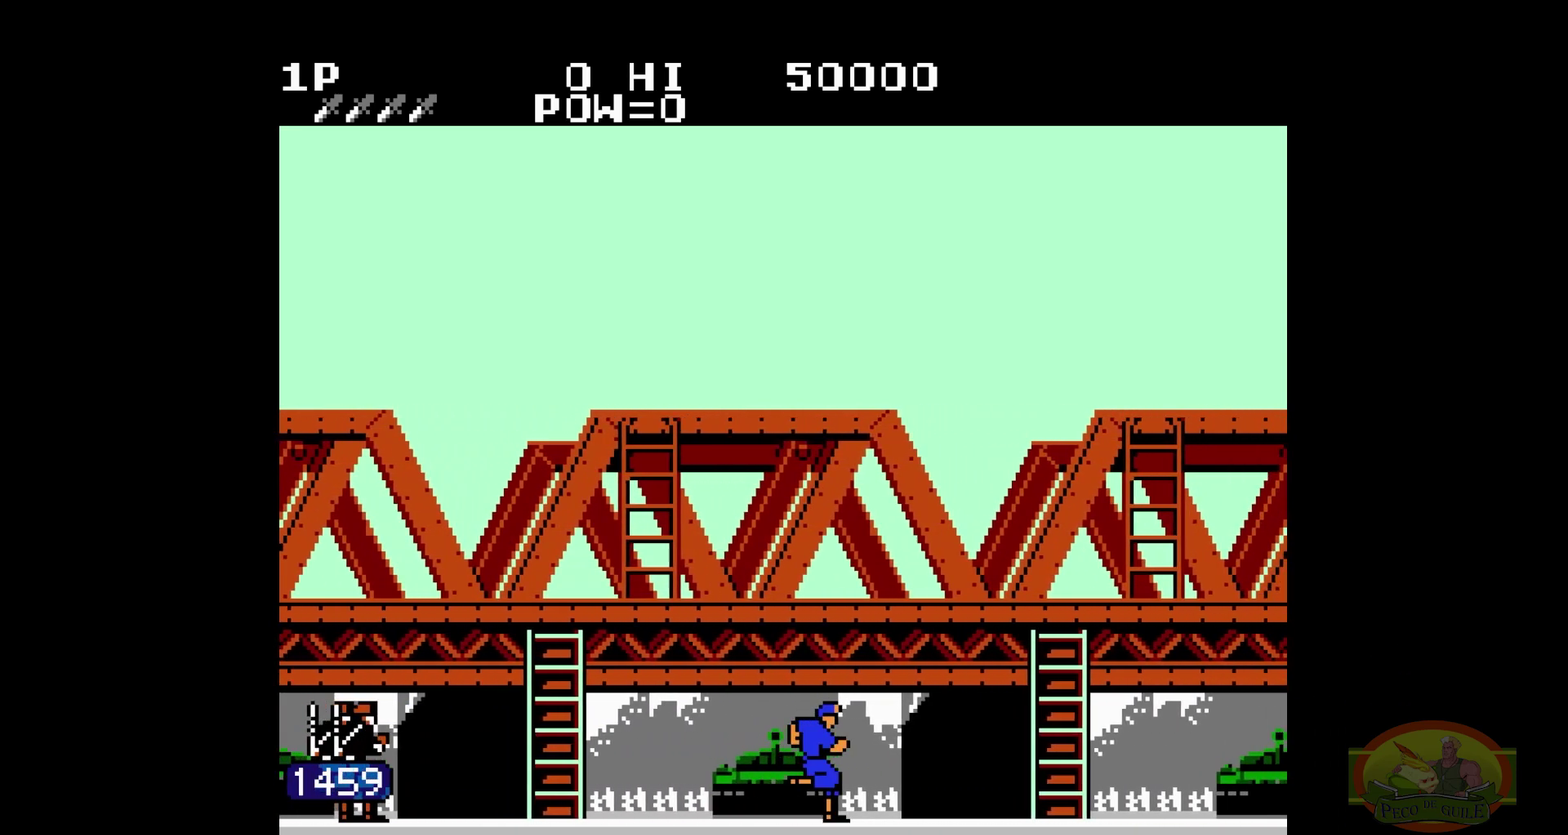
{"buttons": ["DPAD_RIGHT"]}
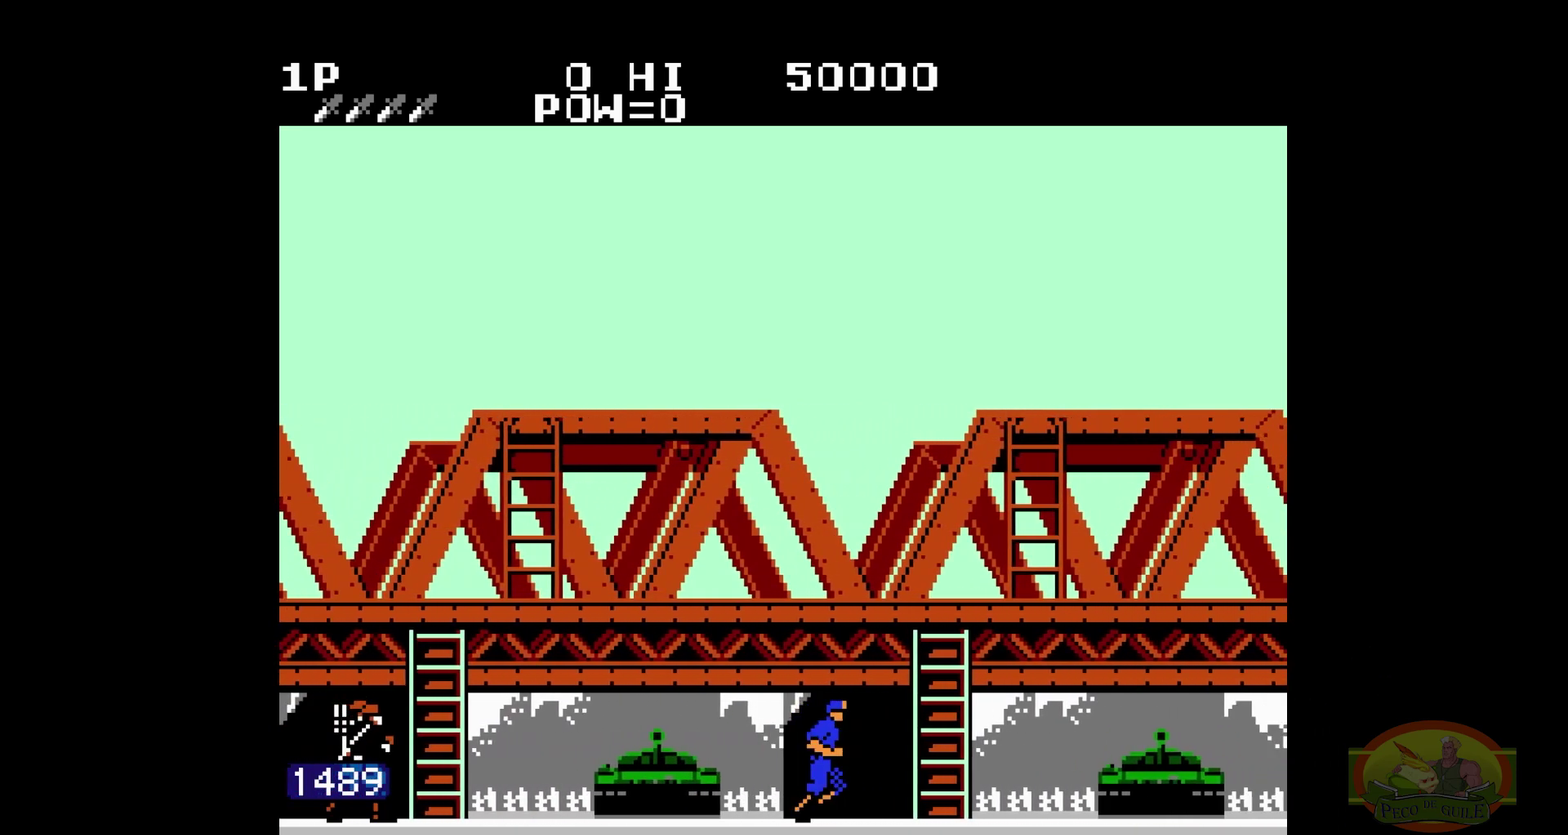
{"buttons": ["DPAD_RIGHT"]}
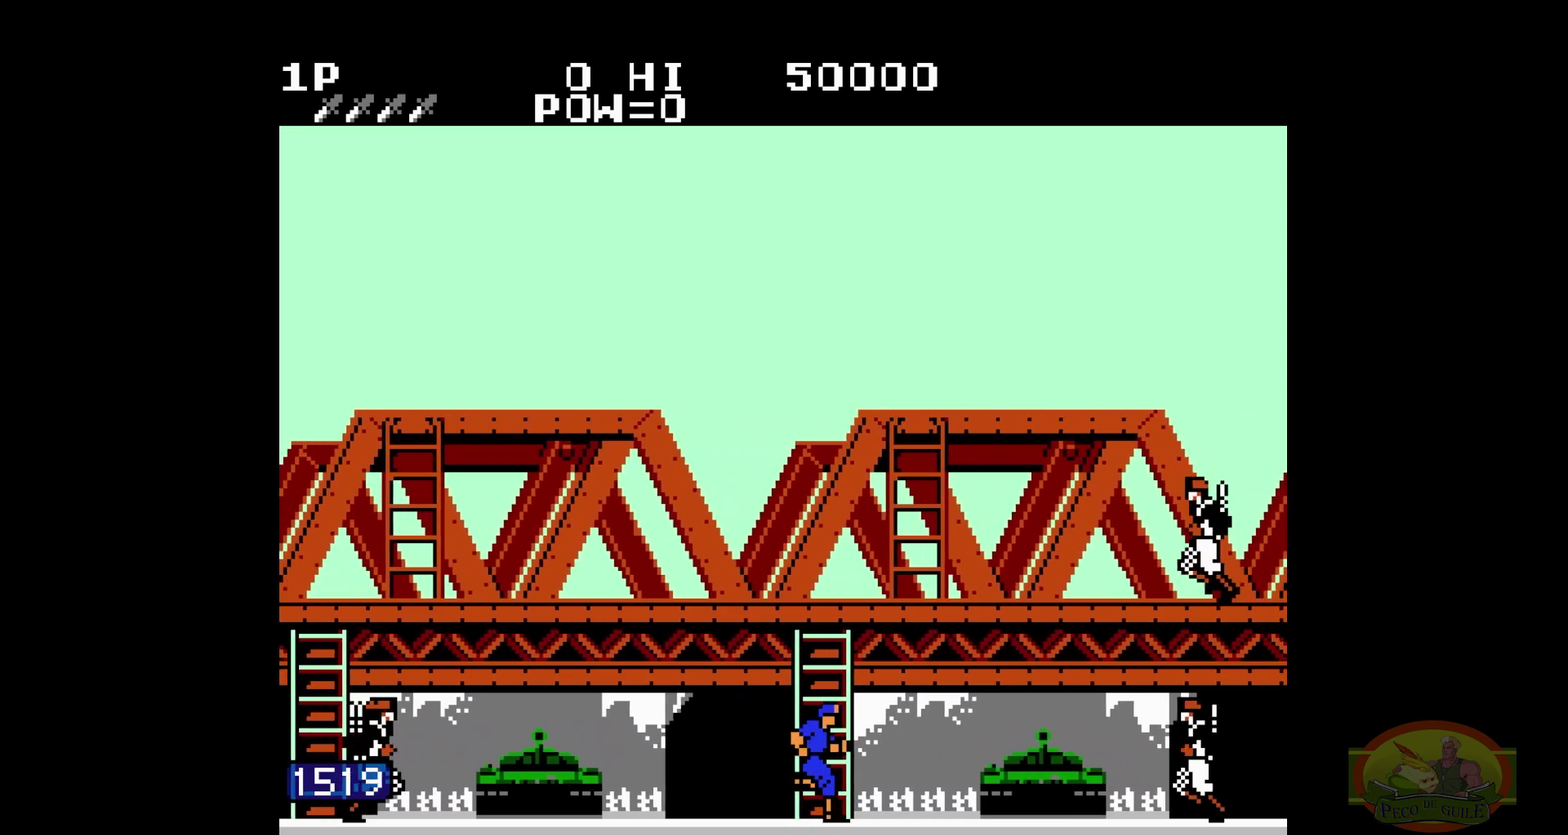
{"buttons": ["DPAD_RIGHT"]}
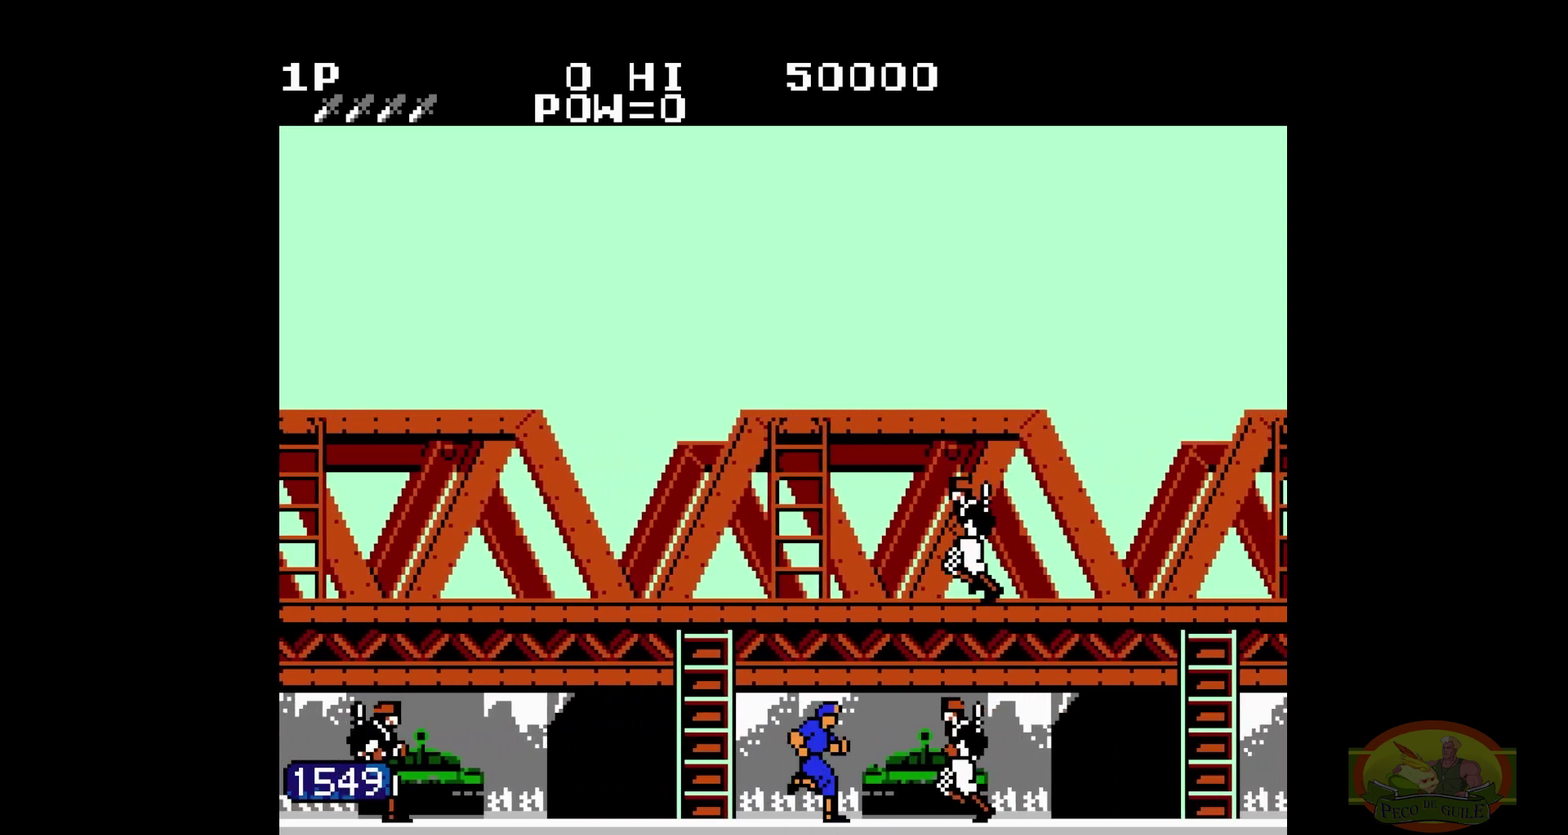
{"buttons": ["DPAD_RIGHT"], "events": [[17, "DPAD_UP", "down"], [33, "DPAD_UP", "up"]]}
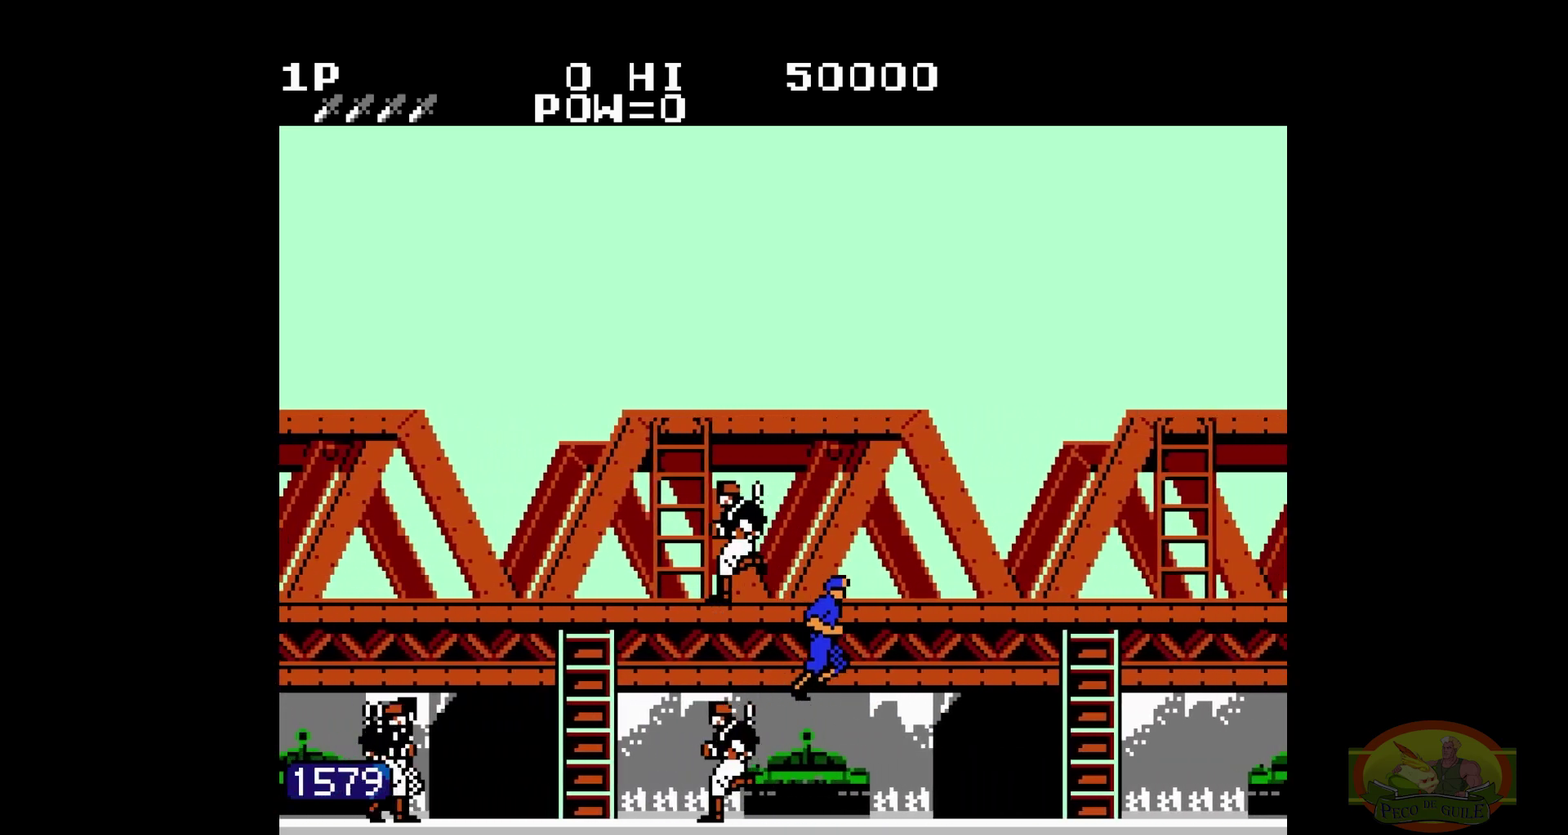
{"buttons": ["DPAD_RIGHT"], "events": [[133, "B", "down"], [150, "B", "up"]]}
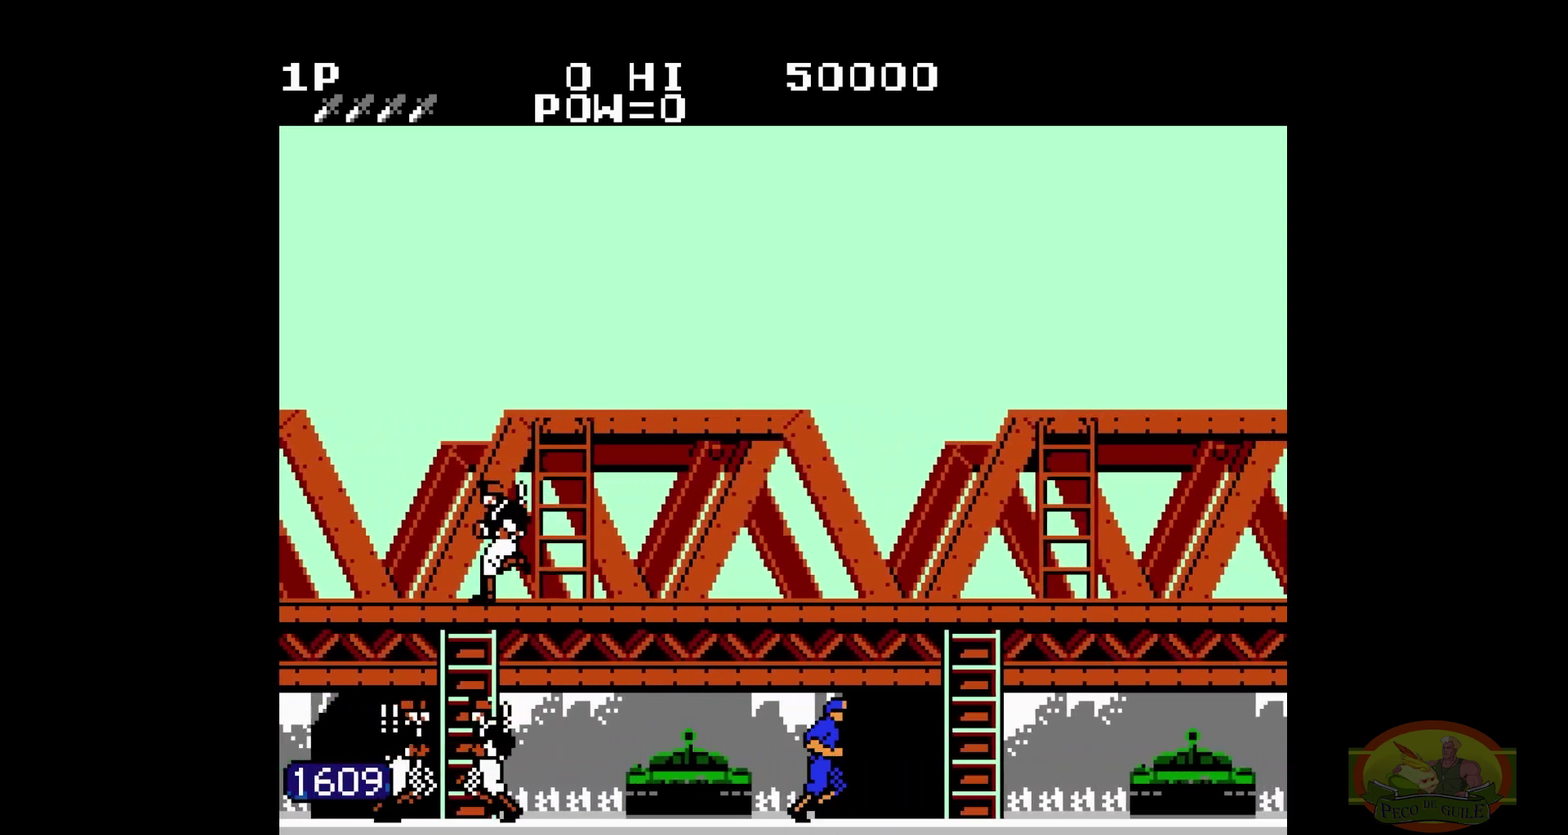
{"buttons": ["DPAD_RIGHT"]}
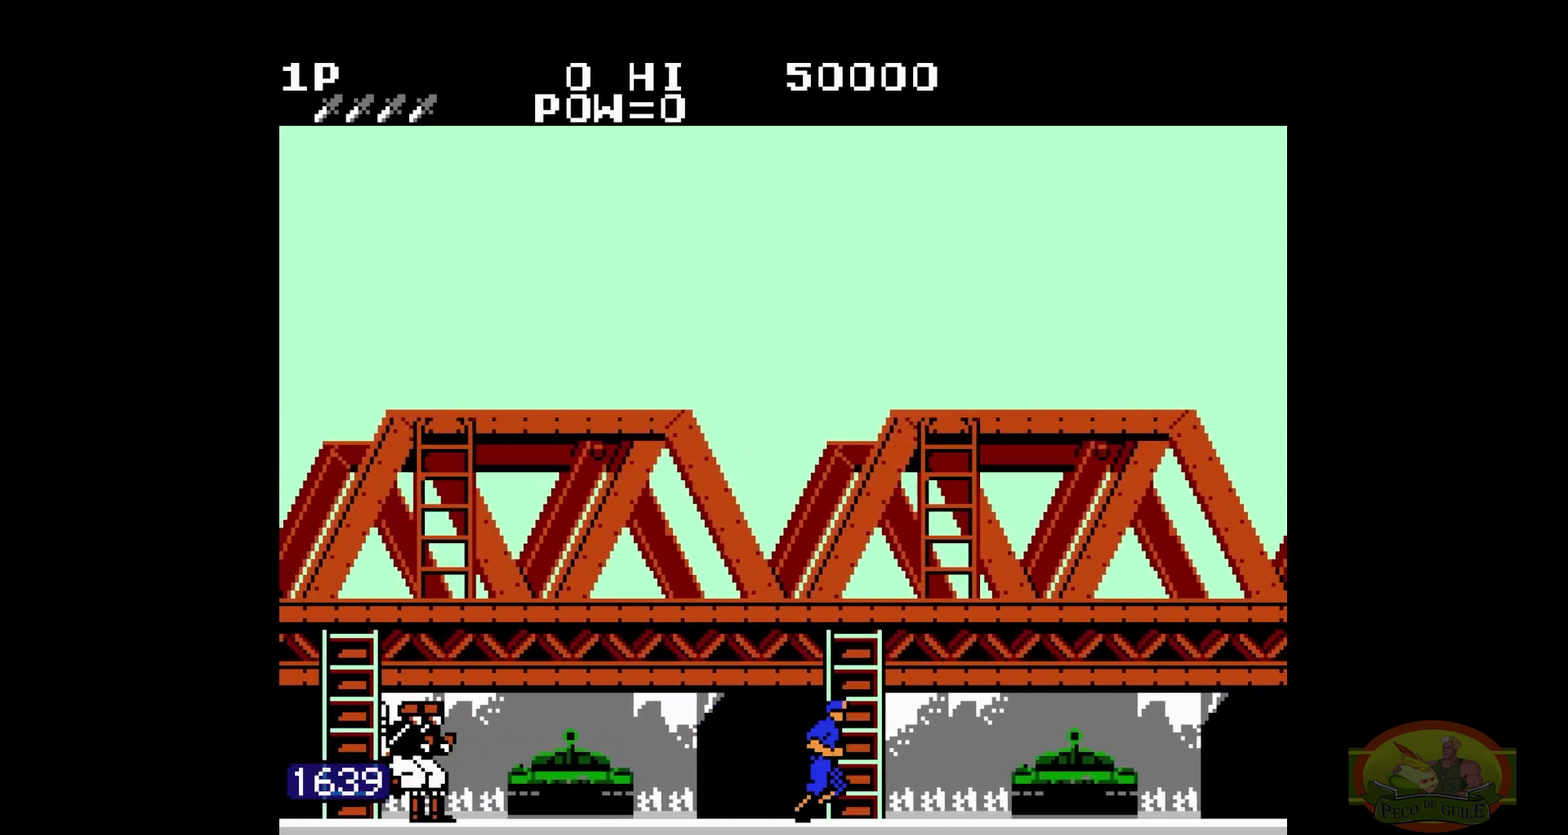
{"buttons": ["DPAD_RIGHT"]}
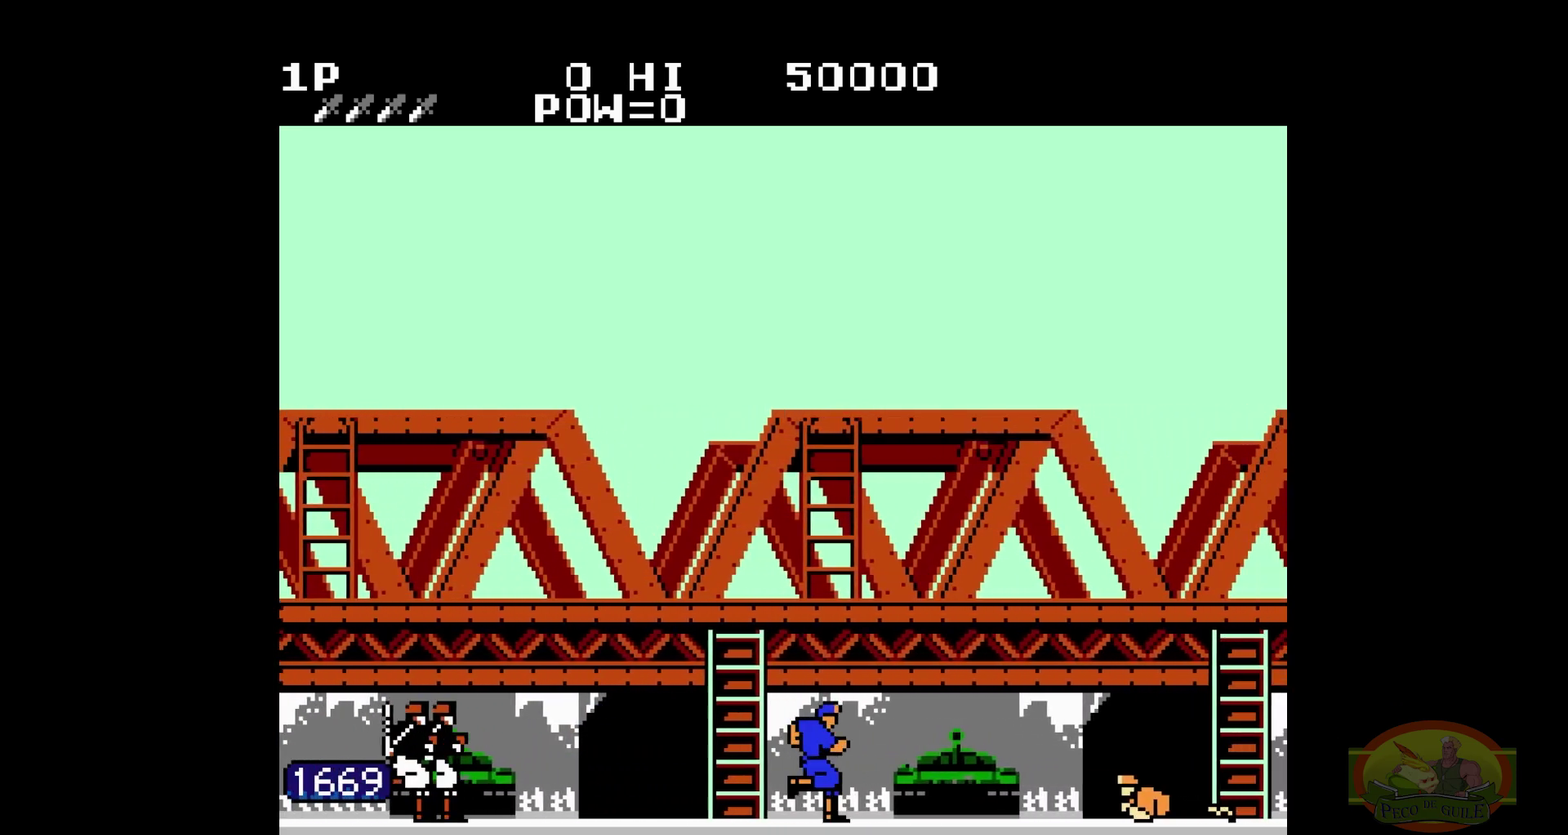
{"buttons": ["DPAD_RIGHT"]}
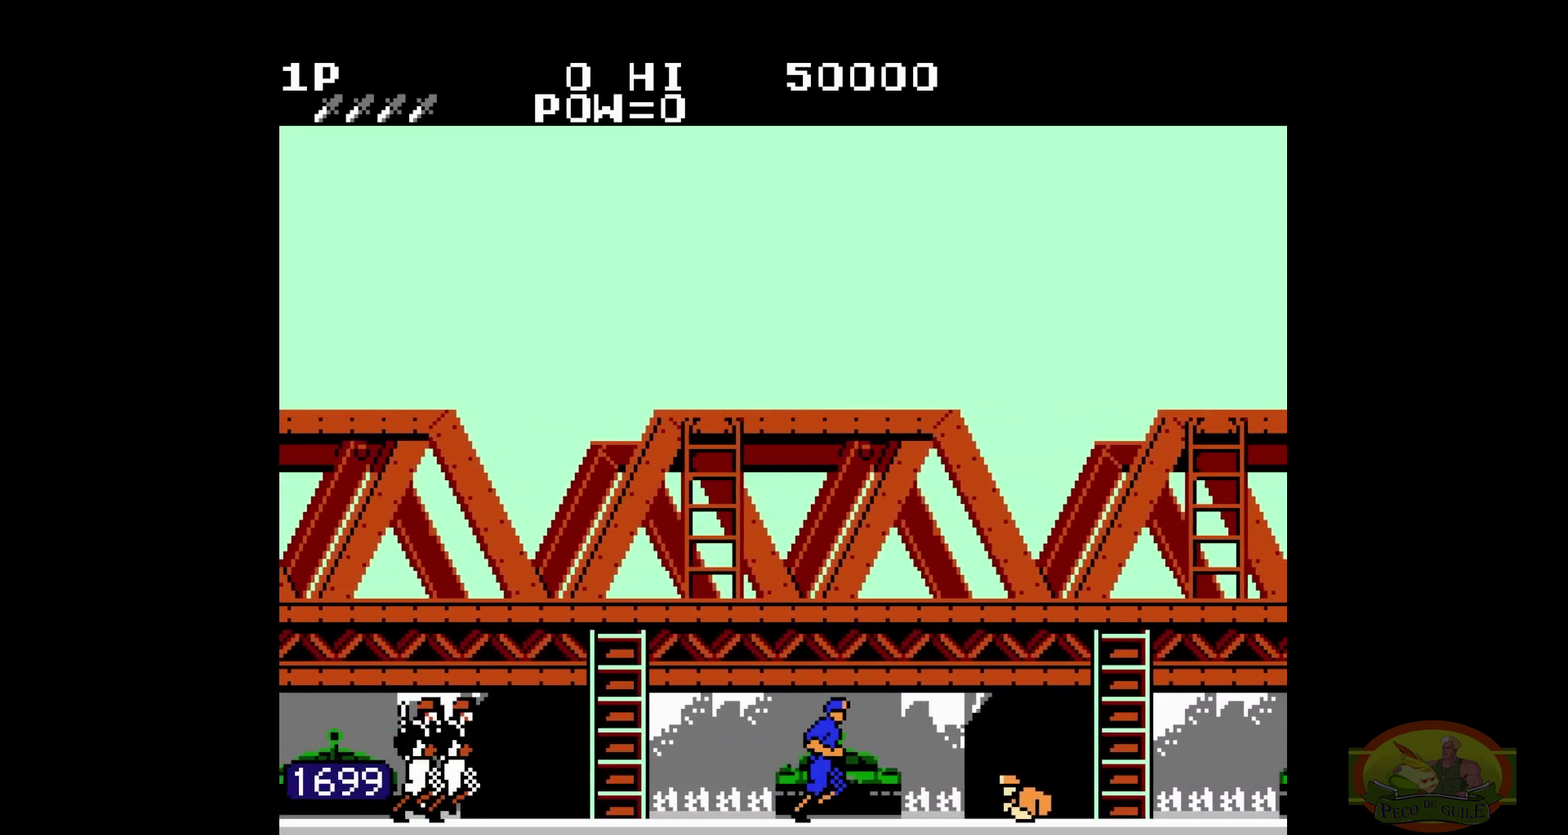
{"buttons": ["DPAD_RIGHT"]}
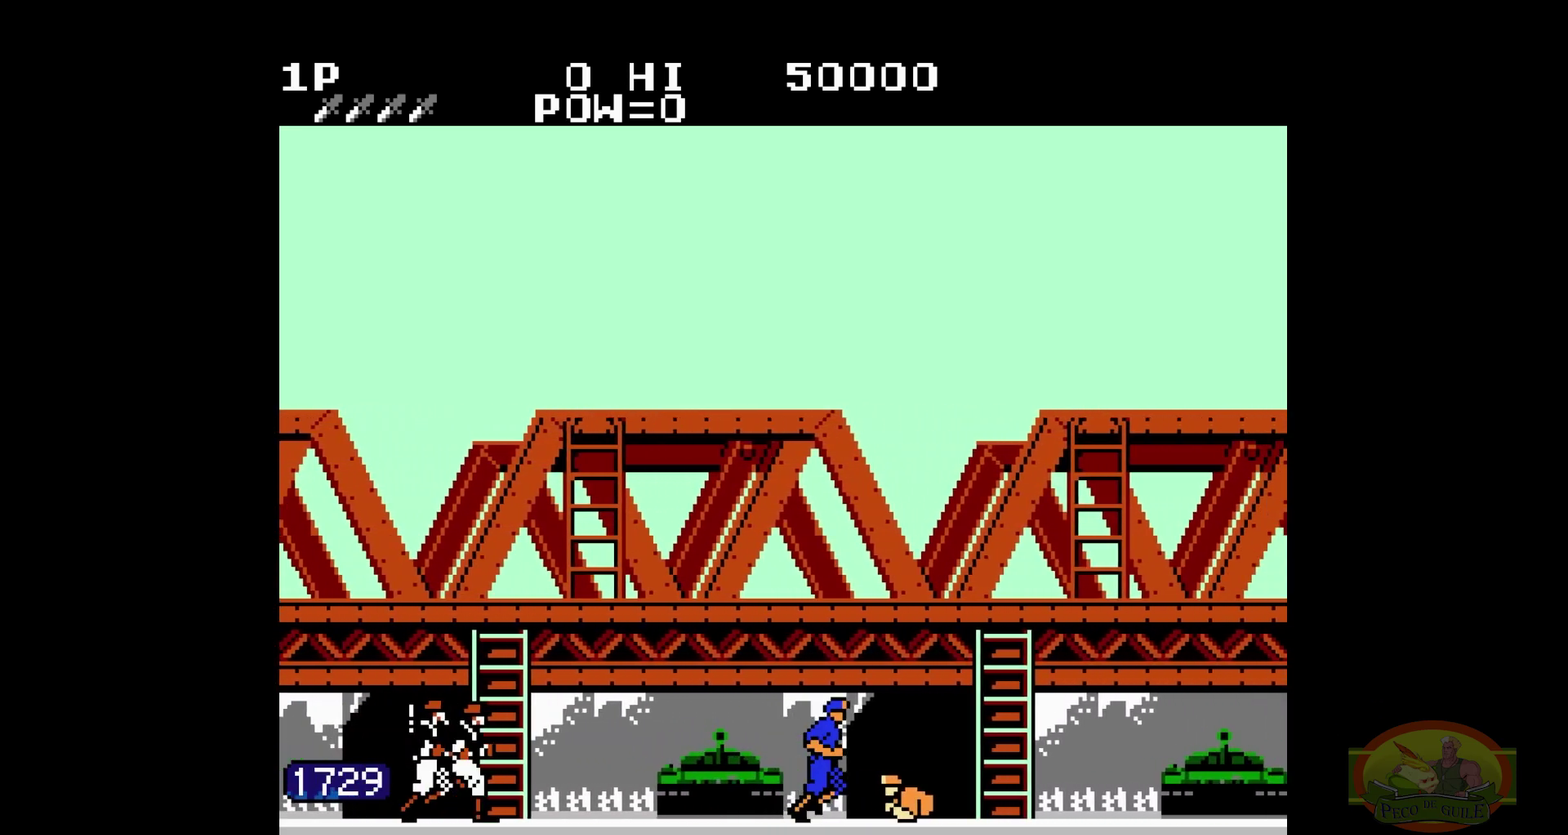
{"buttons": ["DPAD_RIGHT"], "events": [[233, "B", "down"], [233, "DPAD_DOWN", "down"], [233, "DPAD_RIGHT", "up"], [250, "B", "up"], [250, "DPAD_DOWN", "up"], [250, "DPAD_RIGHT", "down"]]}
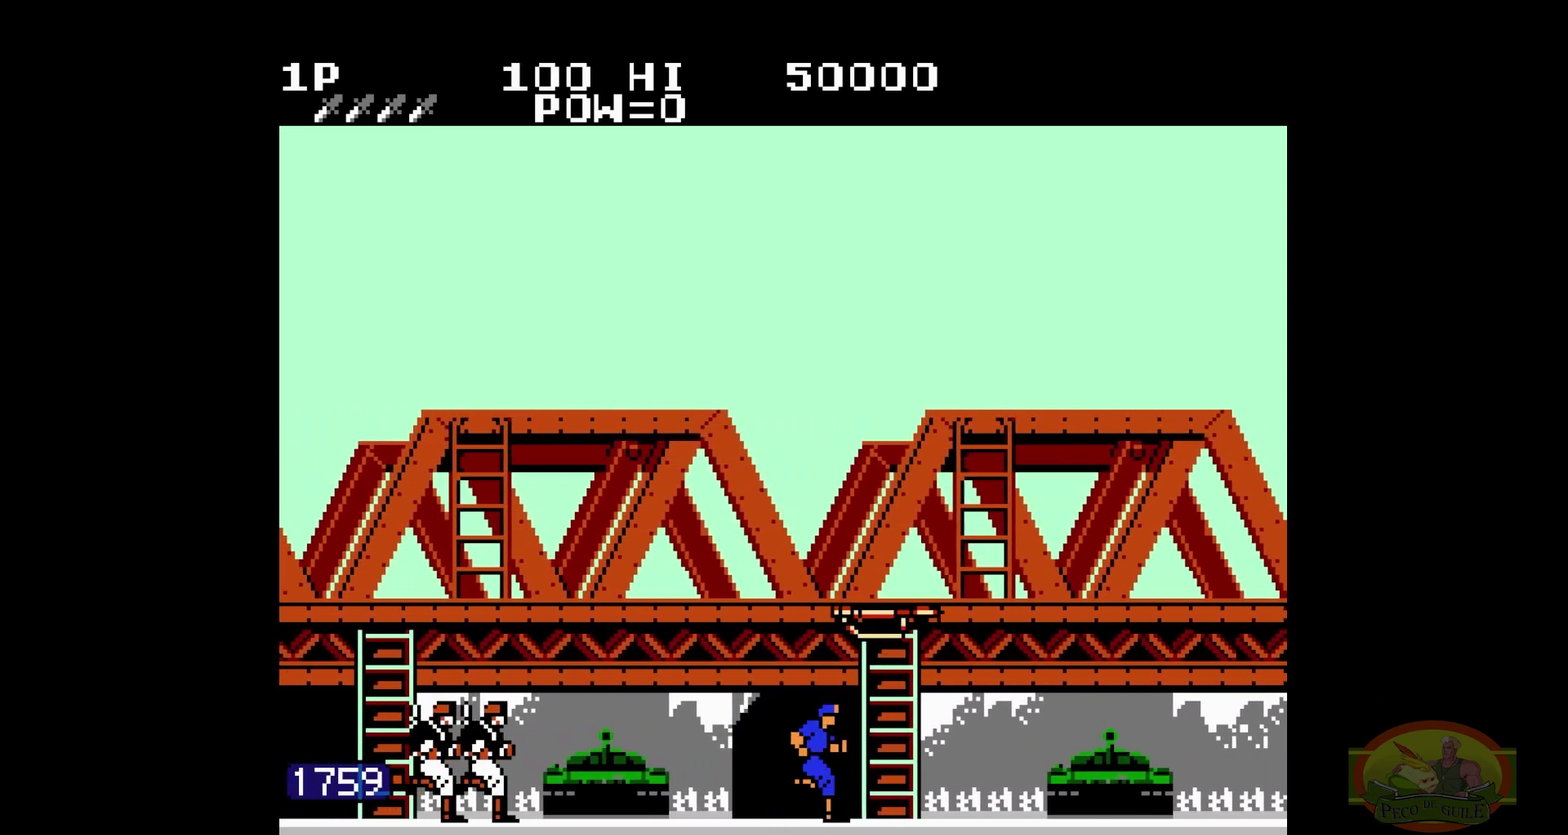
{"buttons": ["DPAD_RIGHT"]}
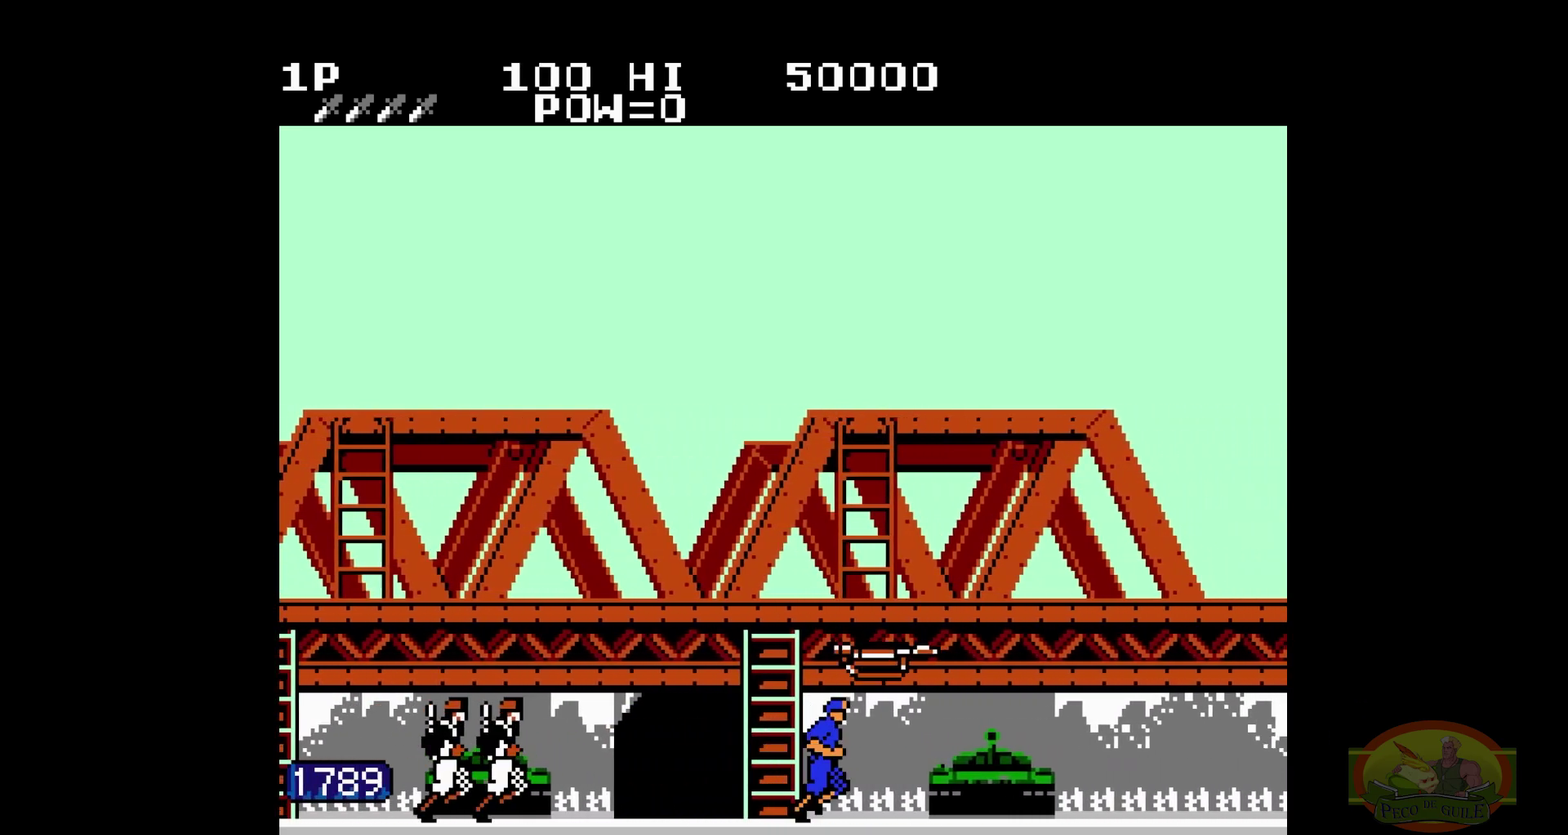
{"buttons": ["DPAD_RIGHT"]}
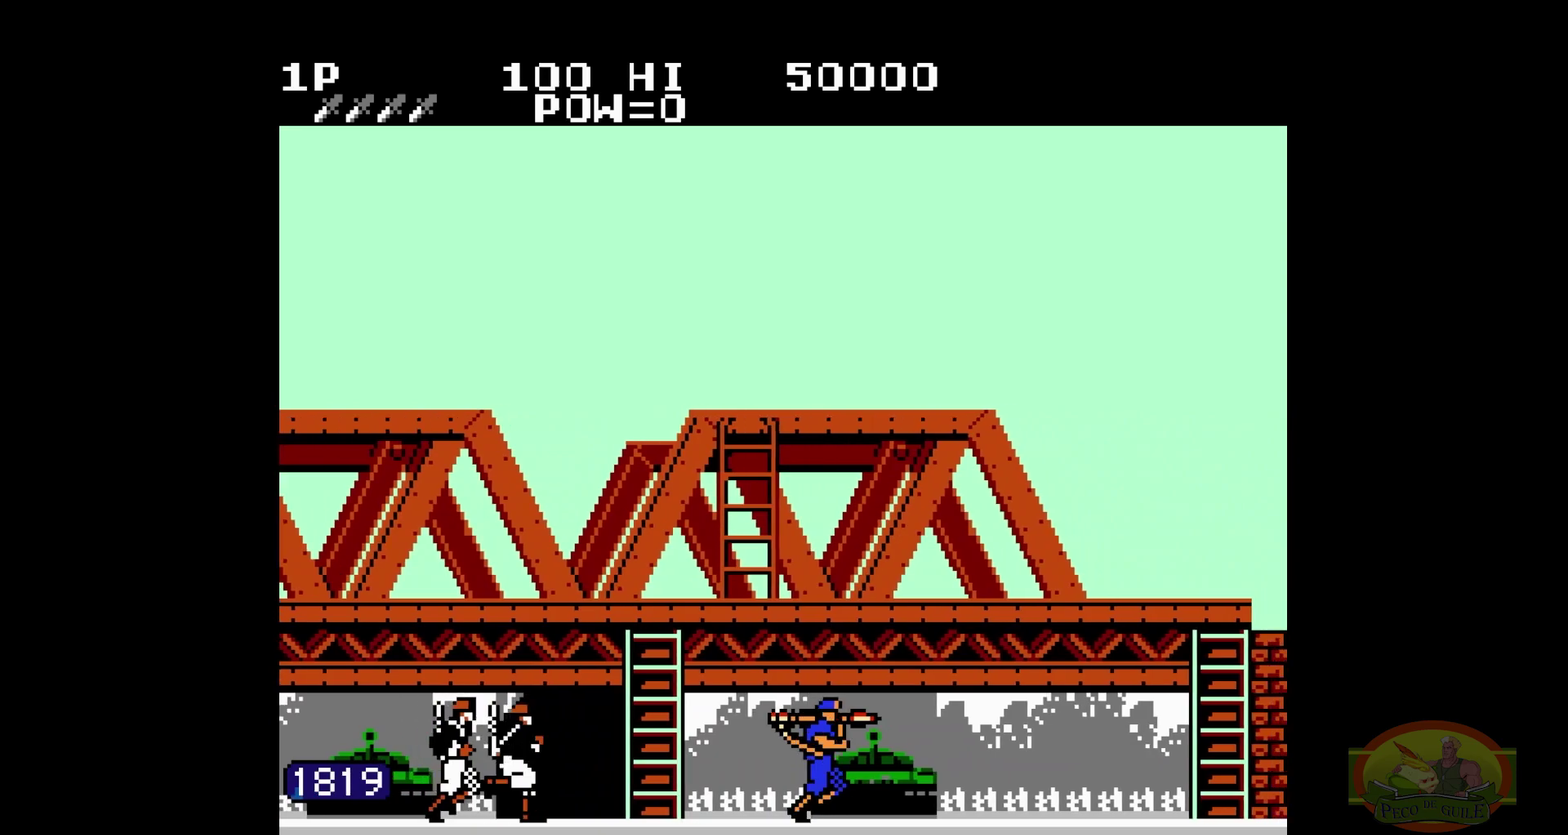
{"buttons": ["DPAD_RIGHT"]}
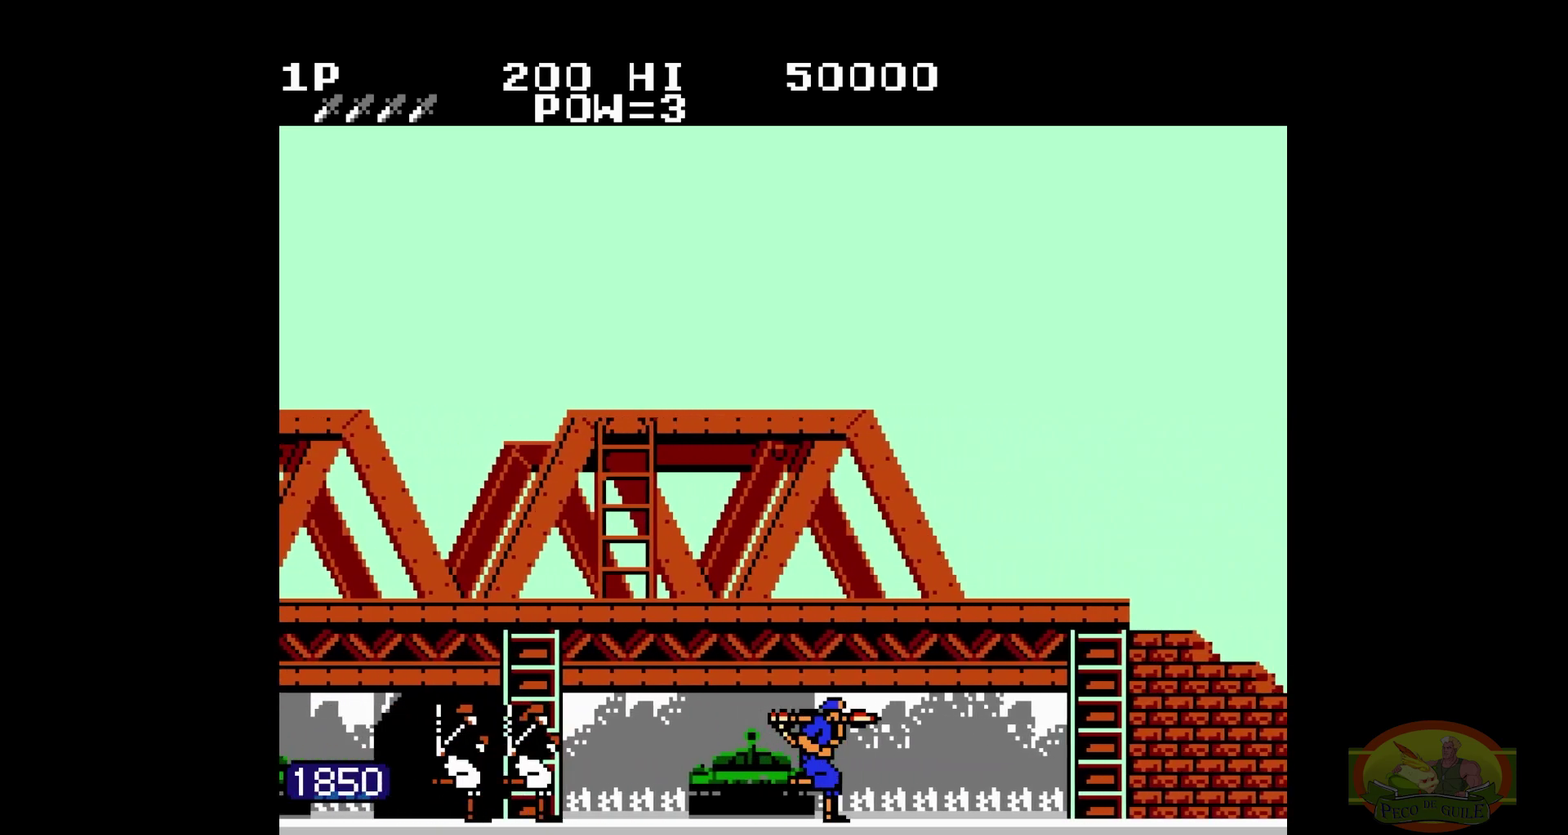
{"buttons": ["DPAD_RIGHT"]}
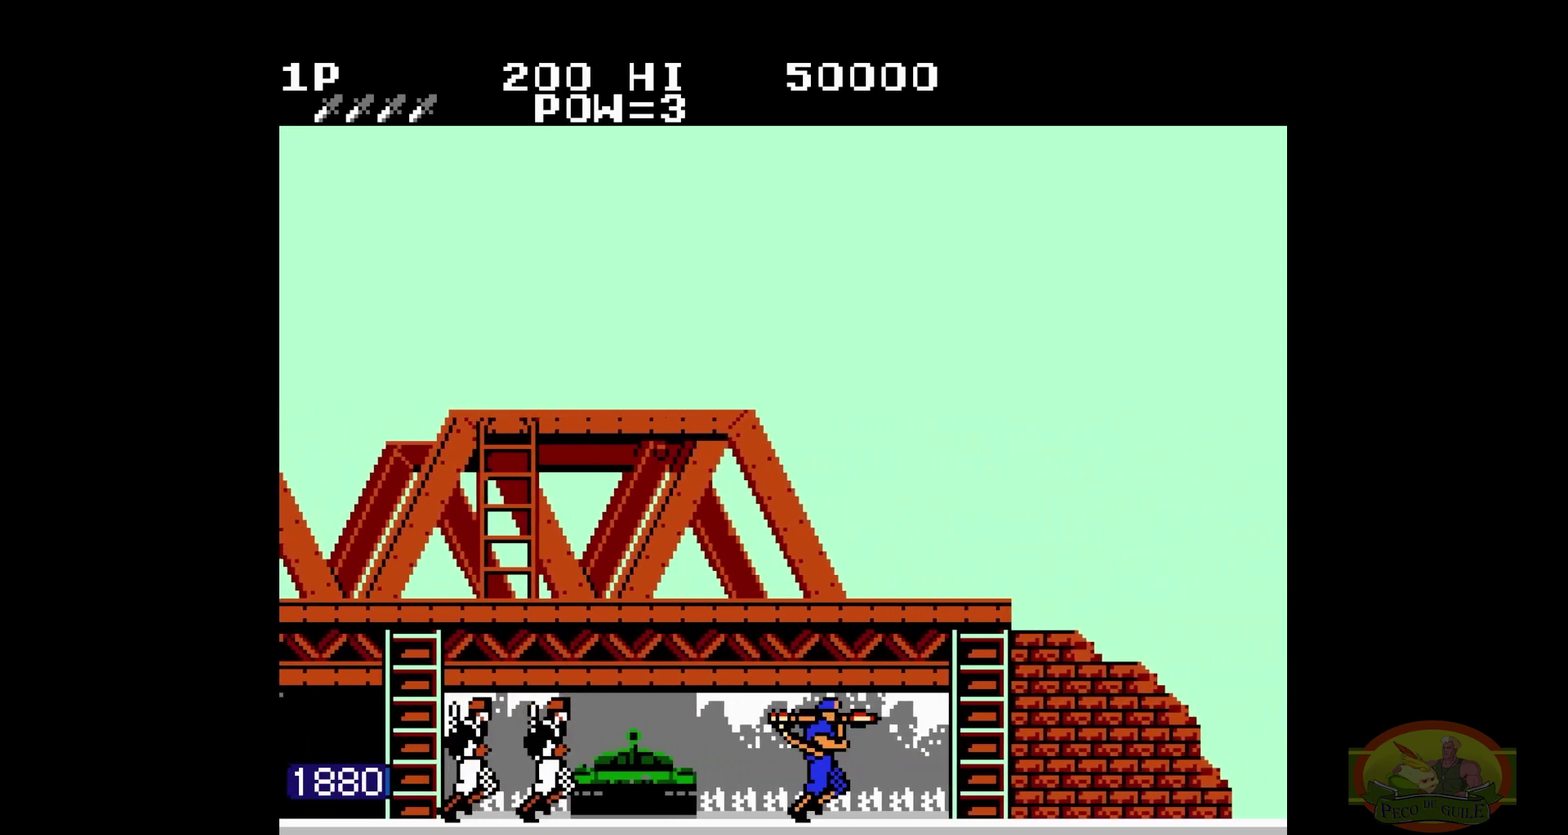
{"buttons": ["DPAD_RIGHT"]}
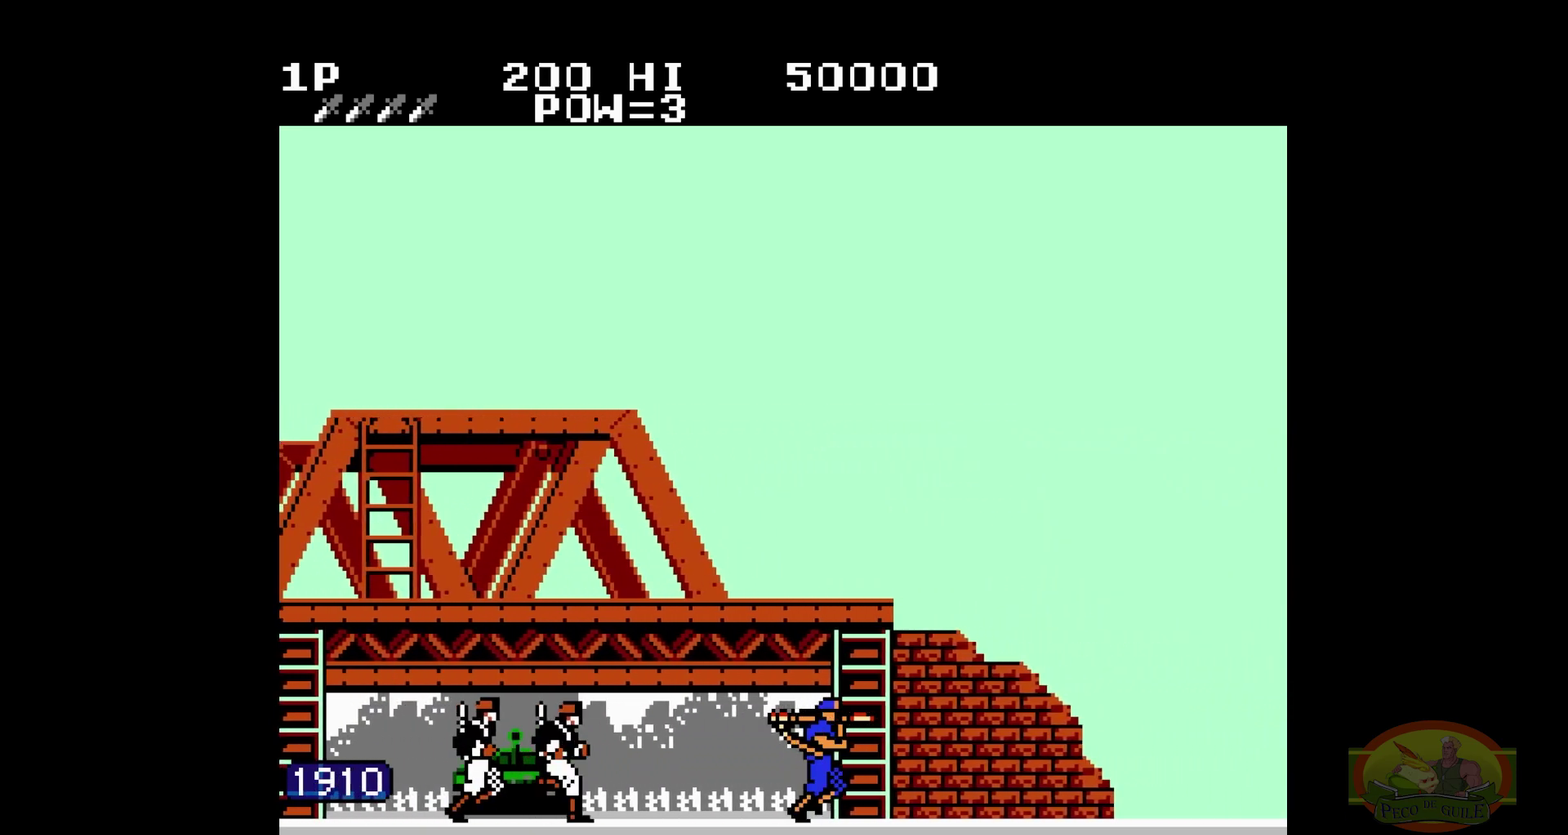
{"buttons": ["DPAD_RIGHT"]}